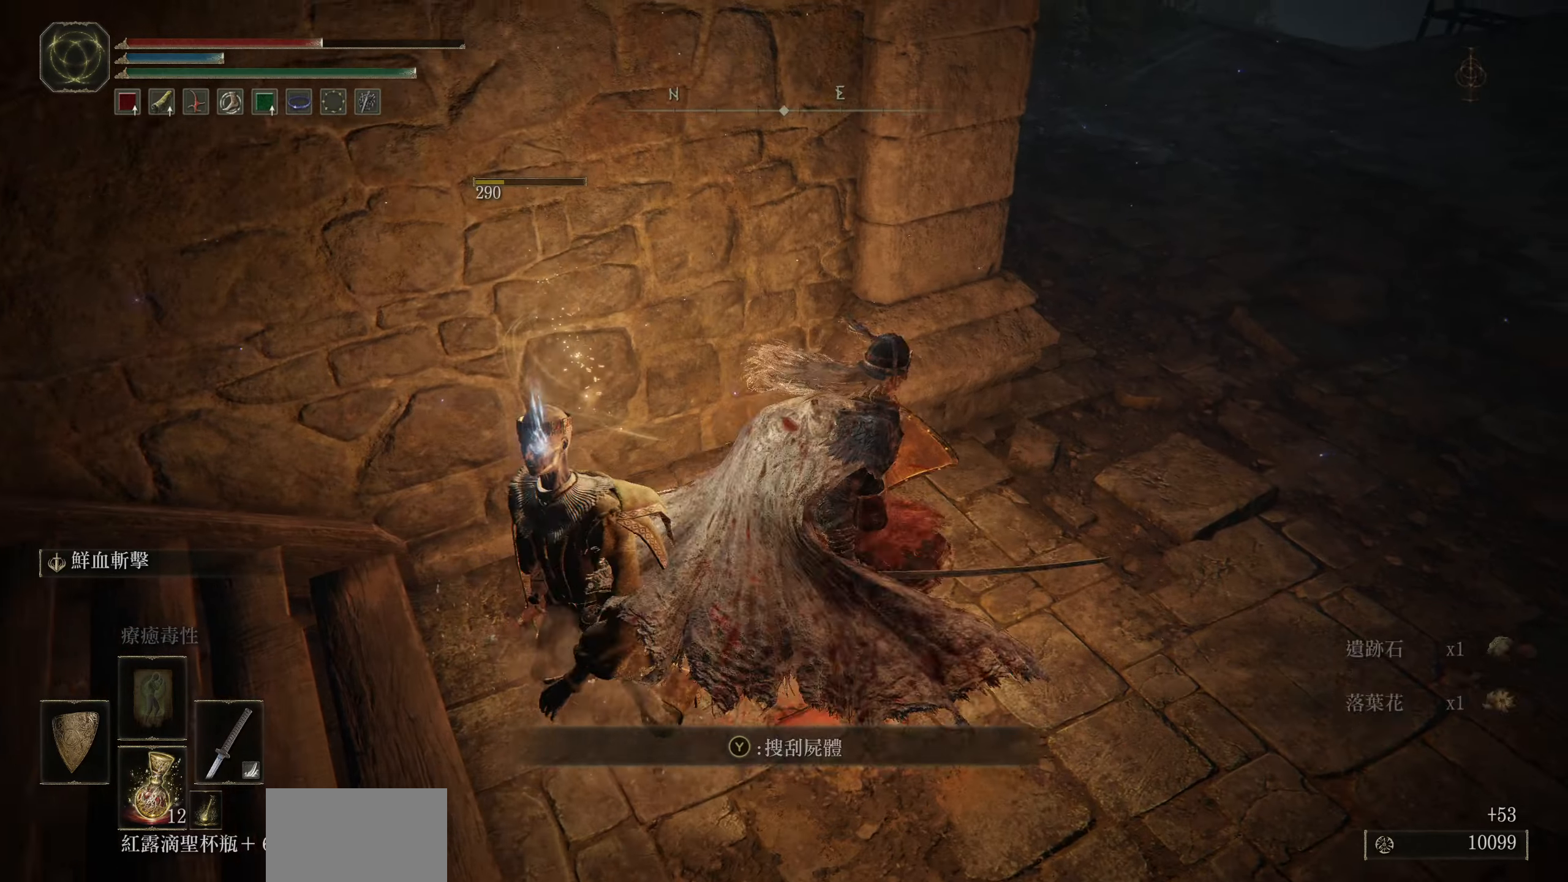
Gameplay with a controller (PlayStation layout); each line is a JSON object with the inputs held at the frame after it. "events" lists button and stick changes between this image and that frame as [ms after this image, input, new state], when the widget could be followed in between.
{"buttons": [], "left_stick": "up-right", "right_stick": "center", "events": [[33, "left_stick", "right"], [366, "left_stick", "up-right"]]}
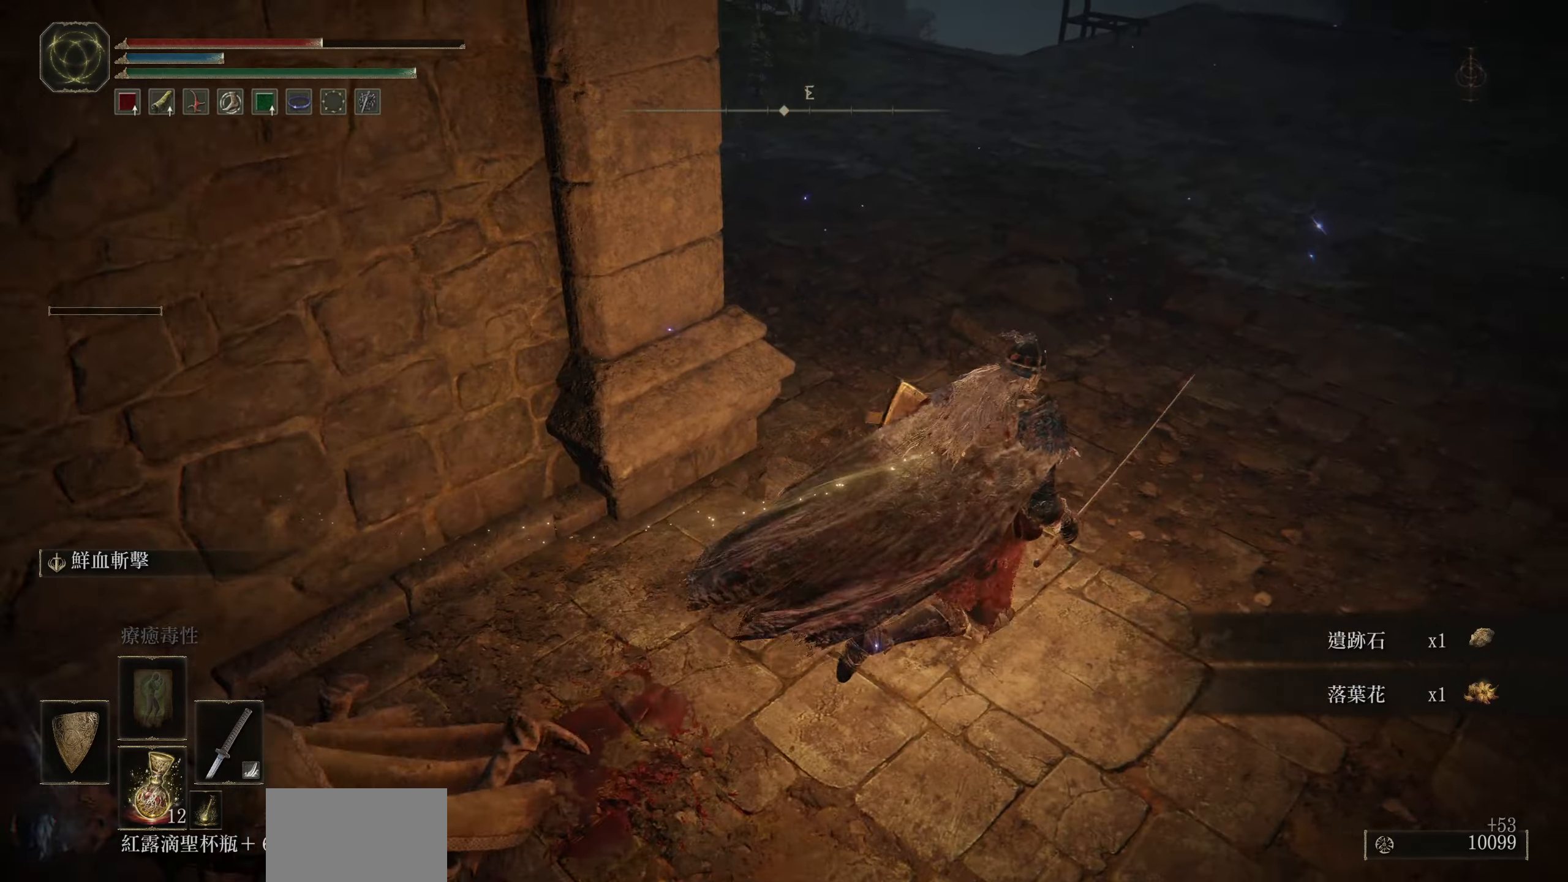
{"buttons": [], "left_stick": "up-right", "right_stick": "left", "events": [[116, "right_stick", "left"]]}
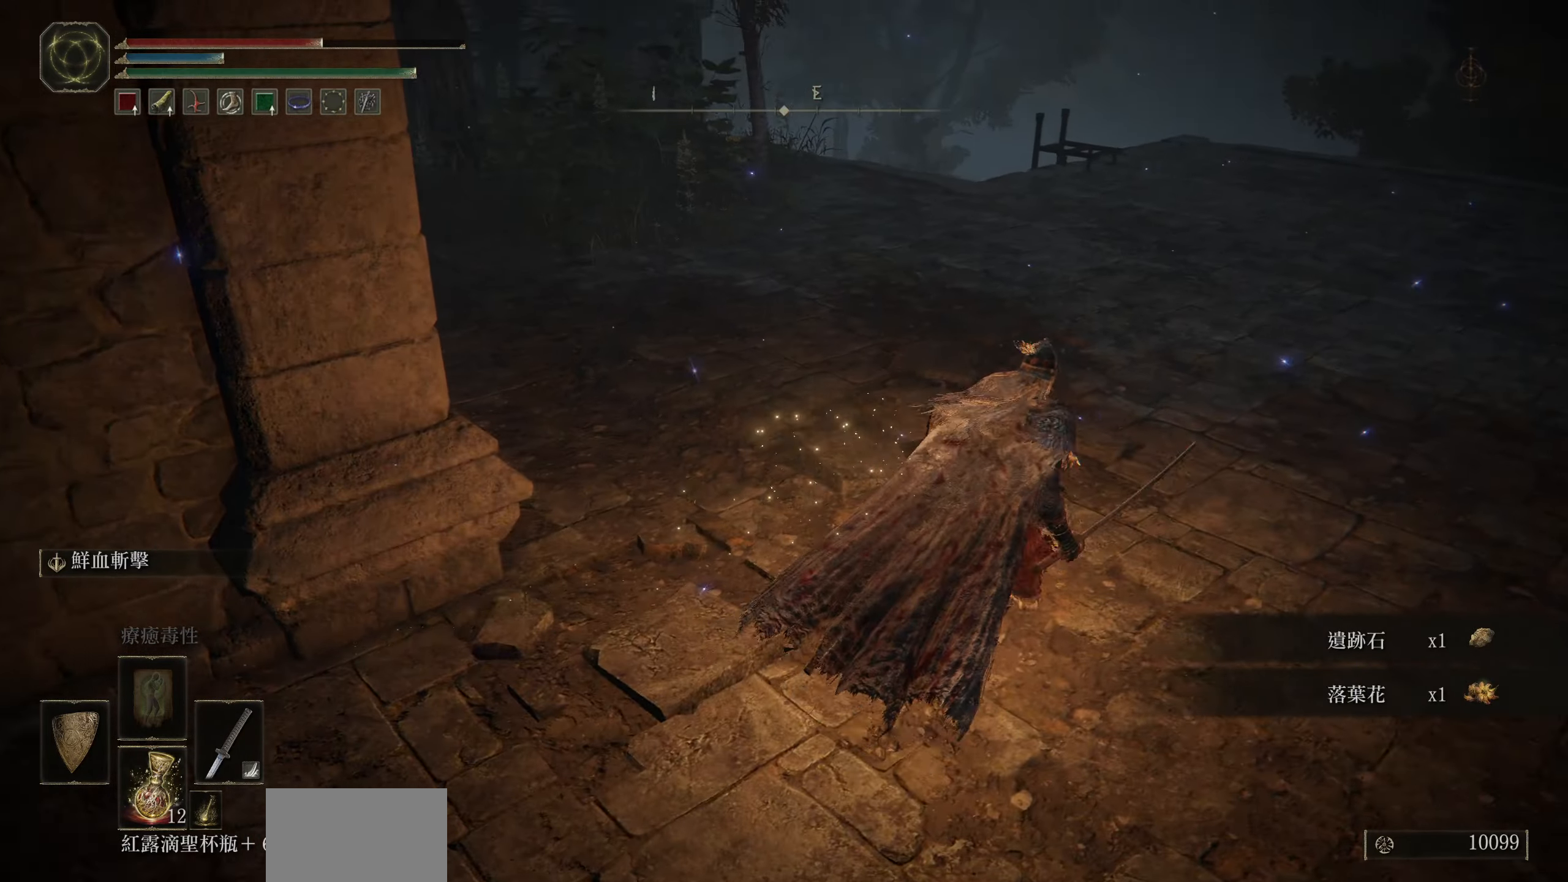
{"buttons": [], "left_stick": "up-right", "right_stick": "left", "events": []}
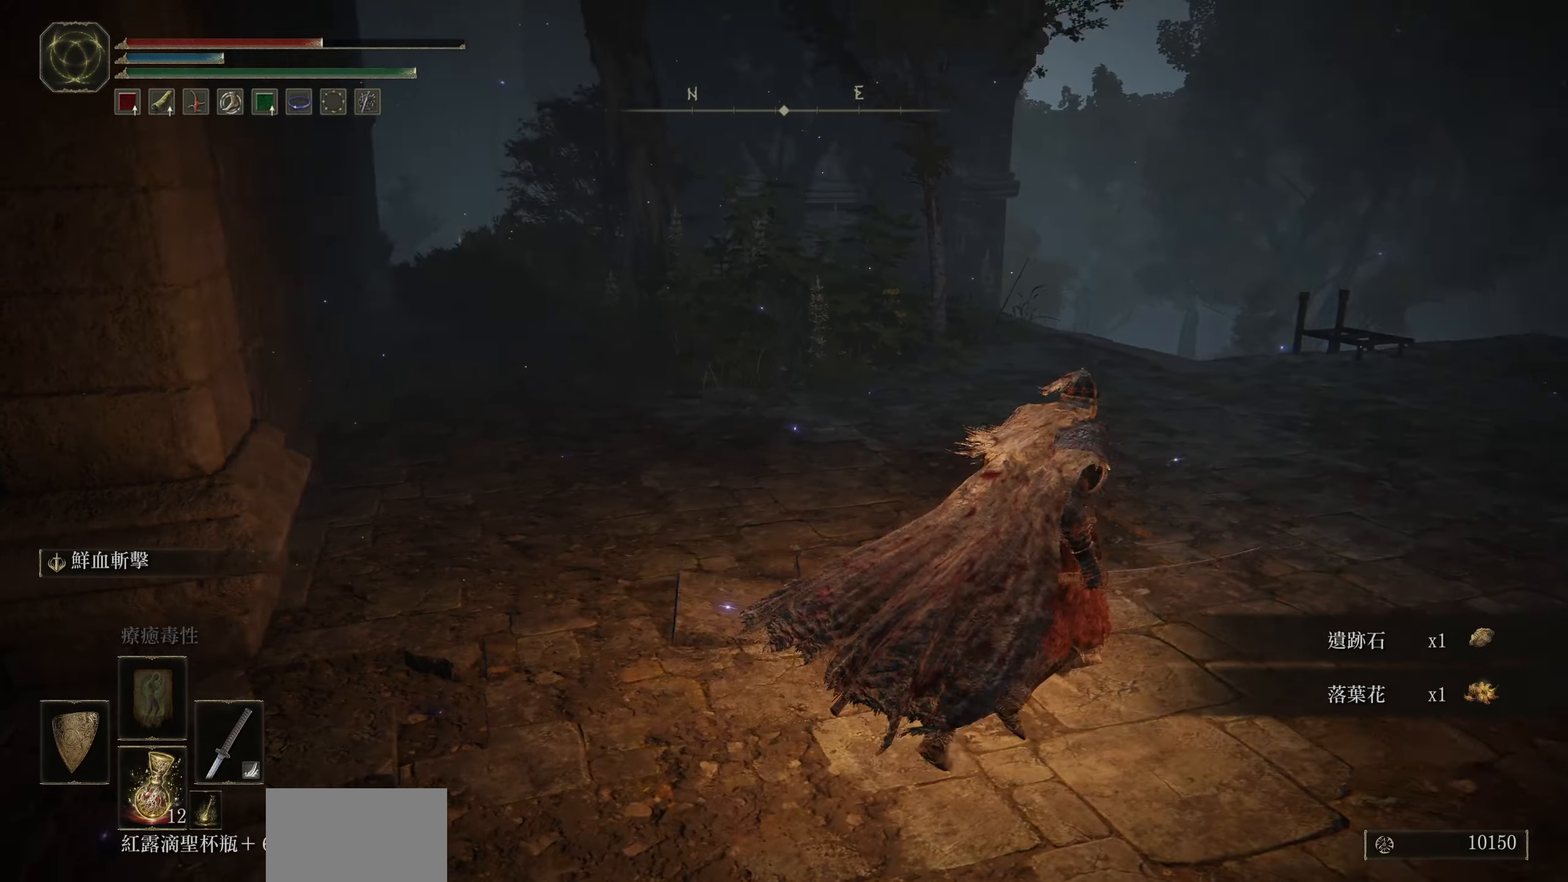
{"buttons": [], "left_stick": "up-right", "right_stick": "center", "events": [[366, "right_stick", "center"]]}
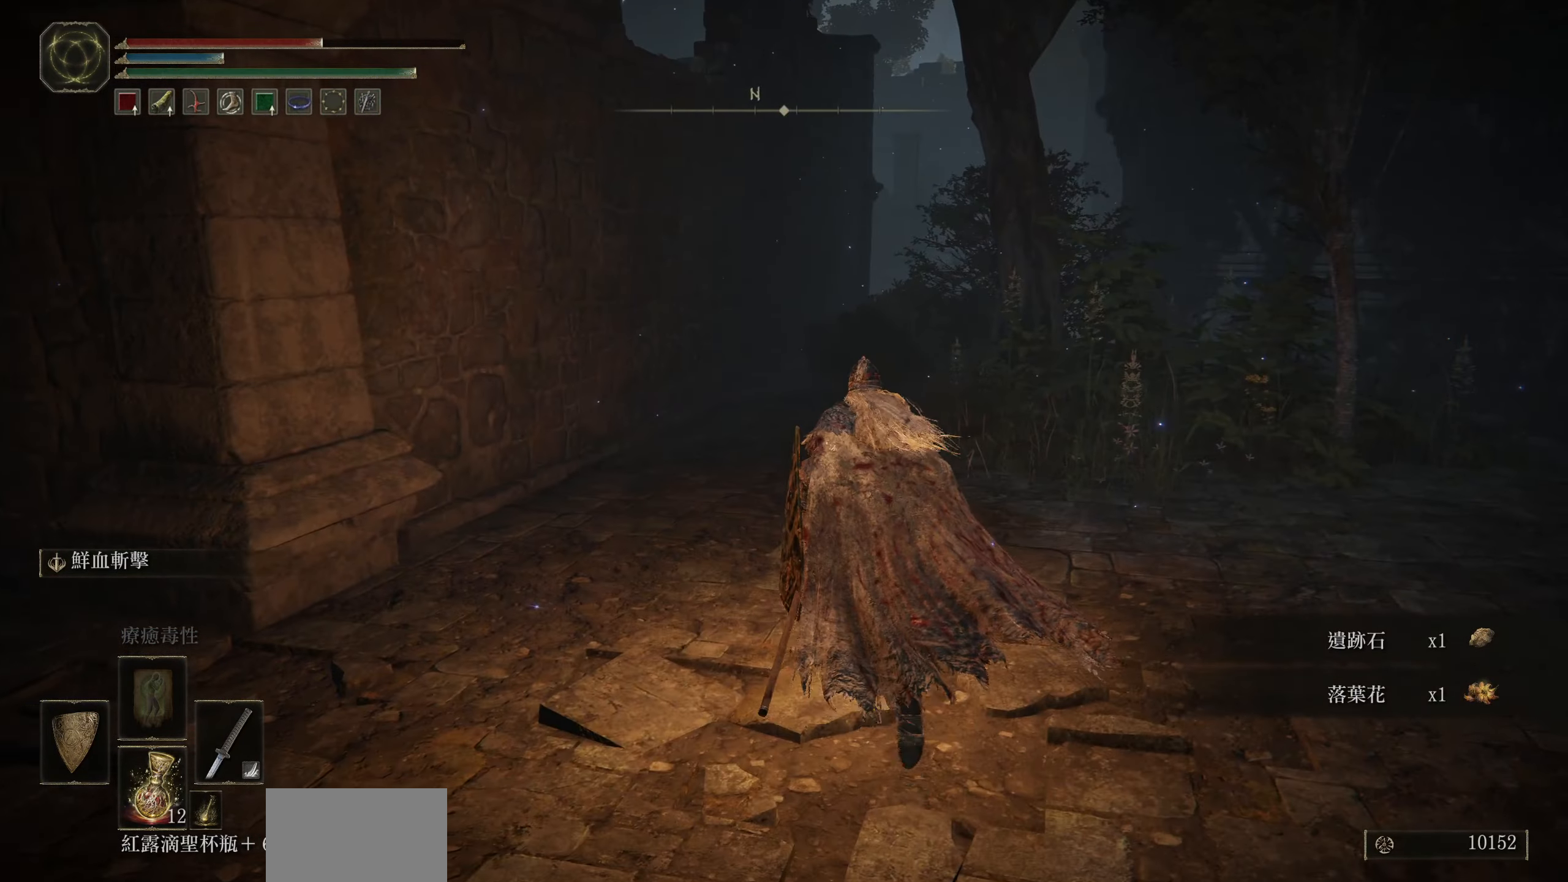
{"buttons": [], "left_stick": "up-right", "right_stick": "down-right", "events": [[366, "right_stick", "down-right"]]}
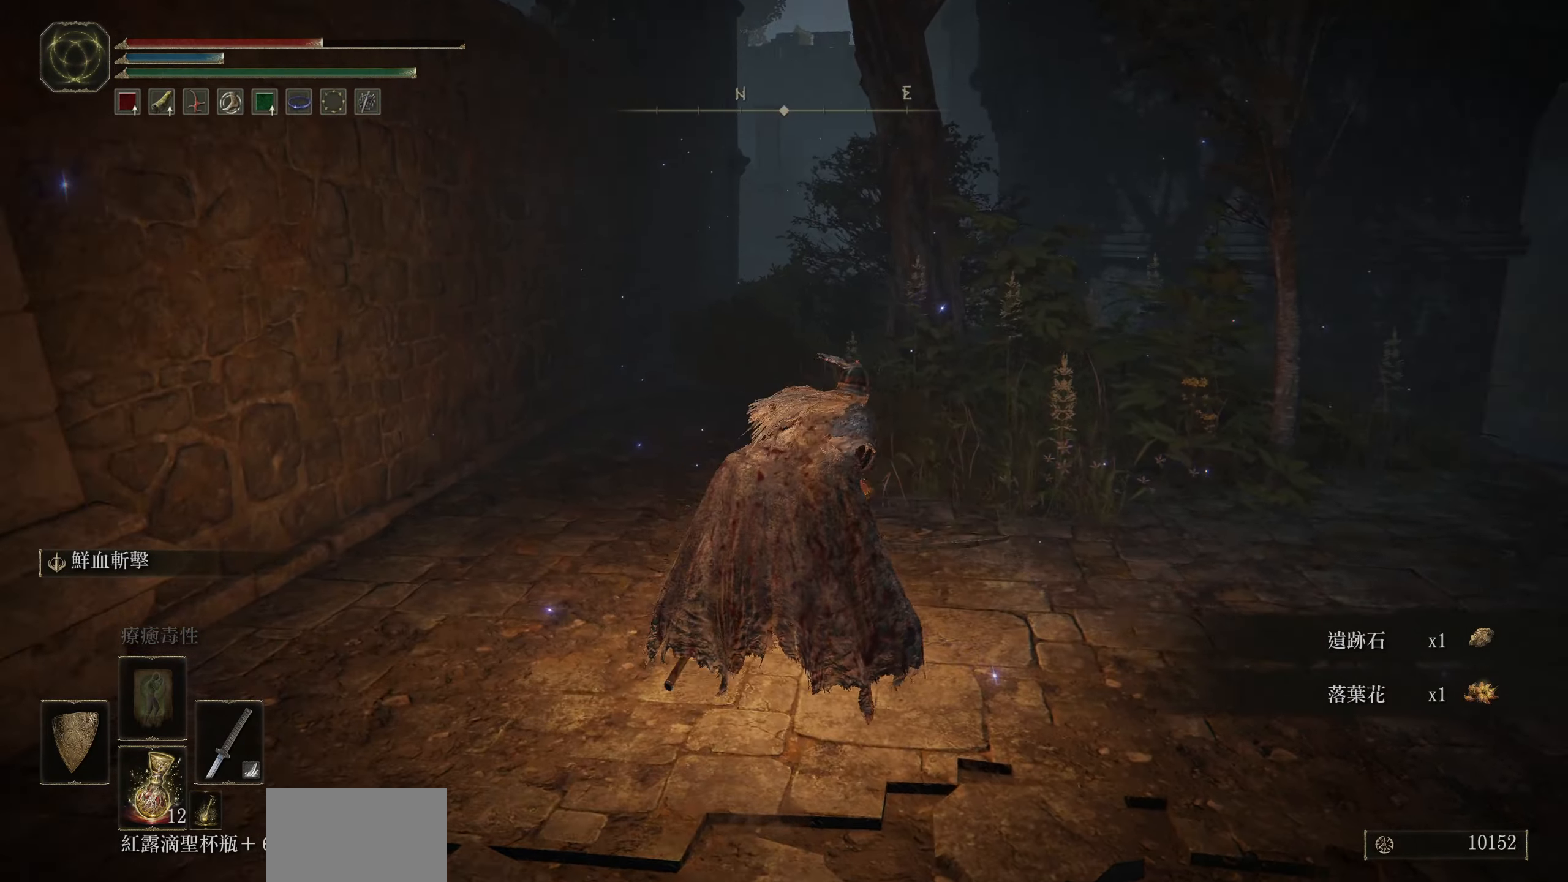
{"buttons": [], "left_stick": "up-right", "right_stick": "down-right", "events": []}
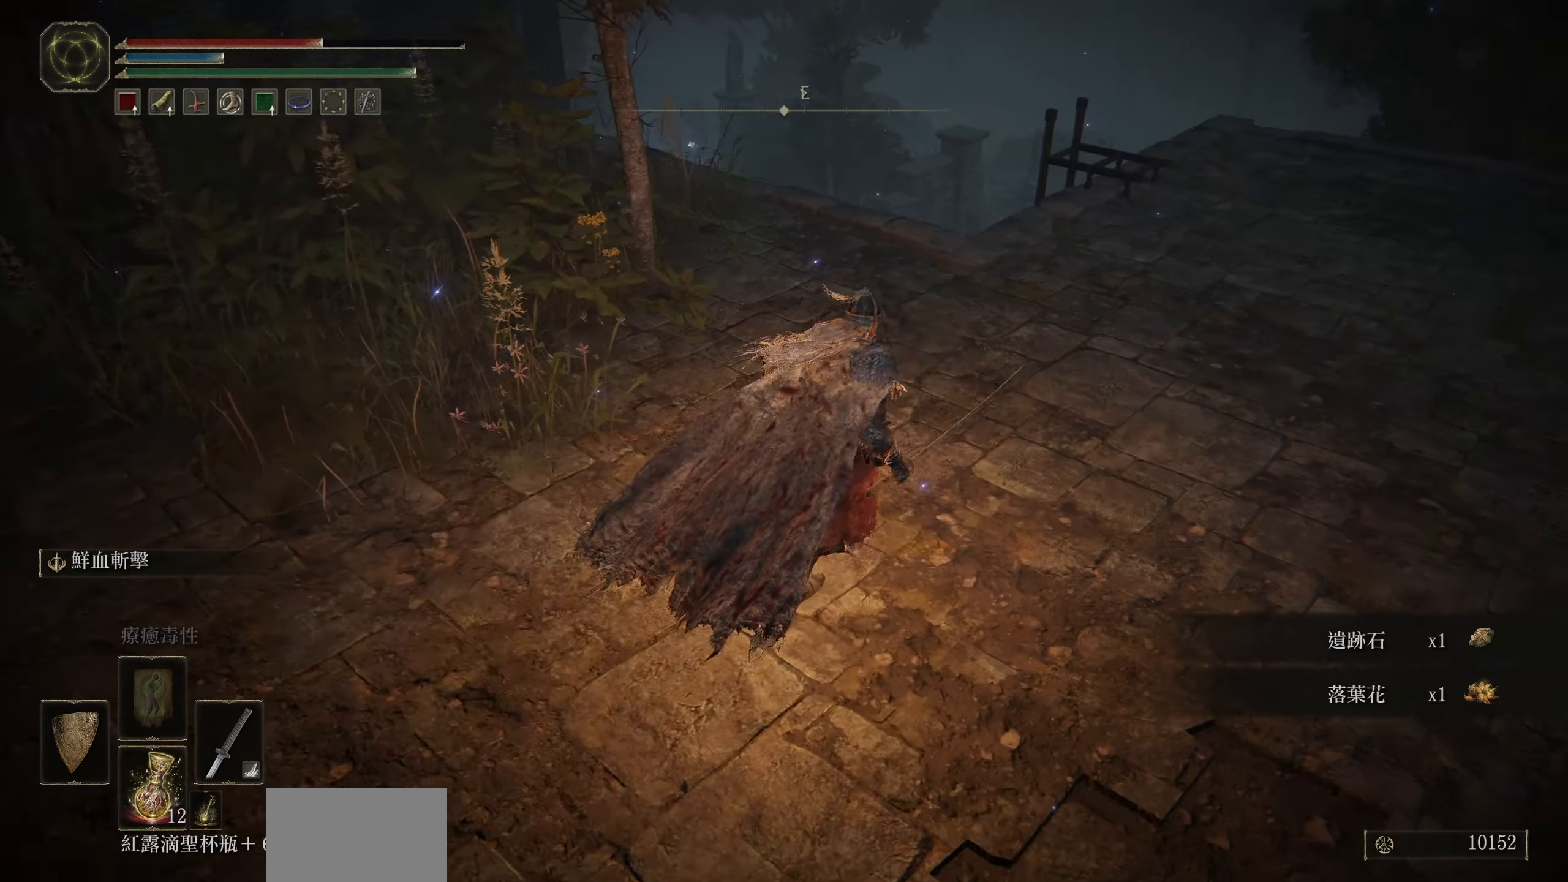
{"buttons": [], "left_stick": "up", "right_stick": "center", "events": [[183, "right_stick", "center"], [466, "left_stick", "up"]]}
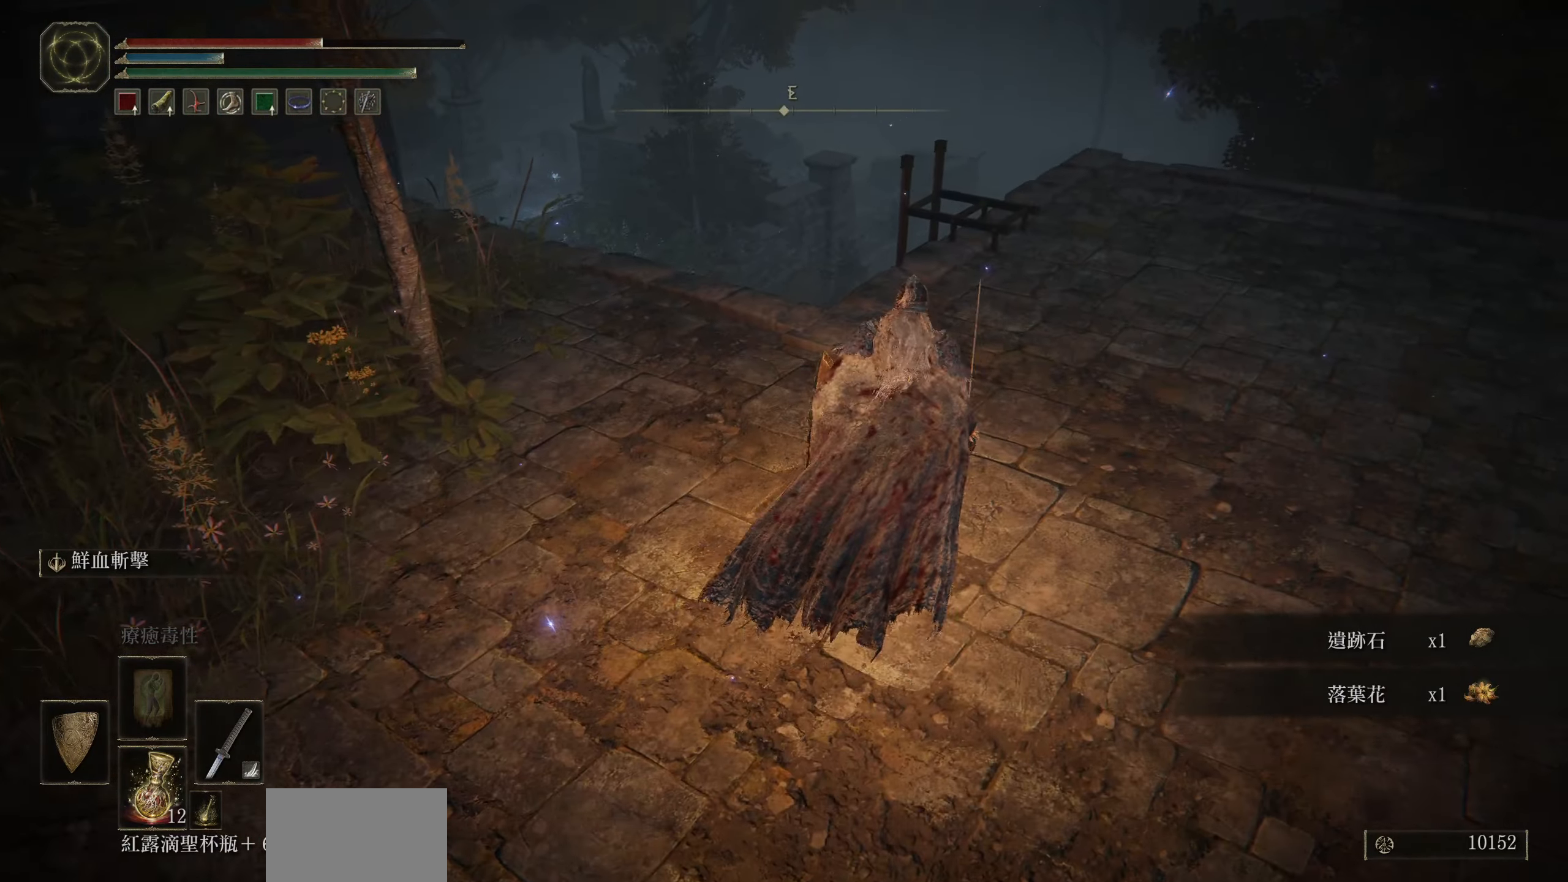
{"buttons": [], "left_stick": "up", "right_stick": "center", "events": [[33, "right_stick", "down"], [500, "right_stick", "center"]]}
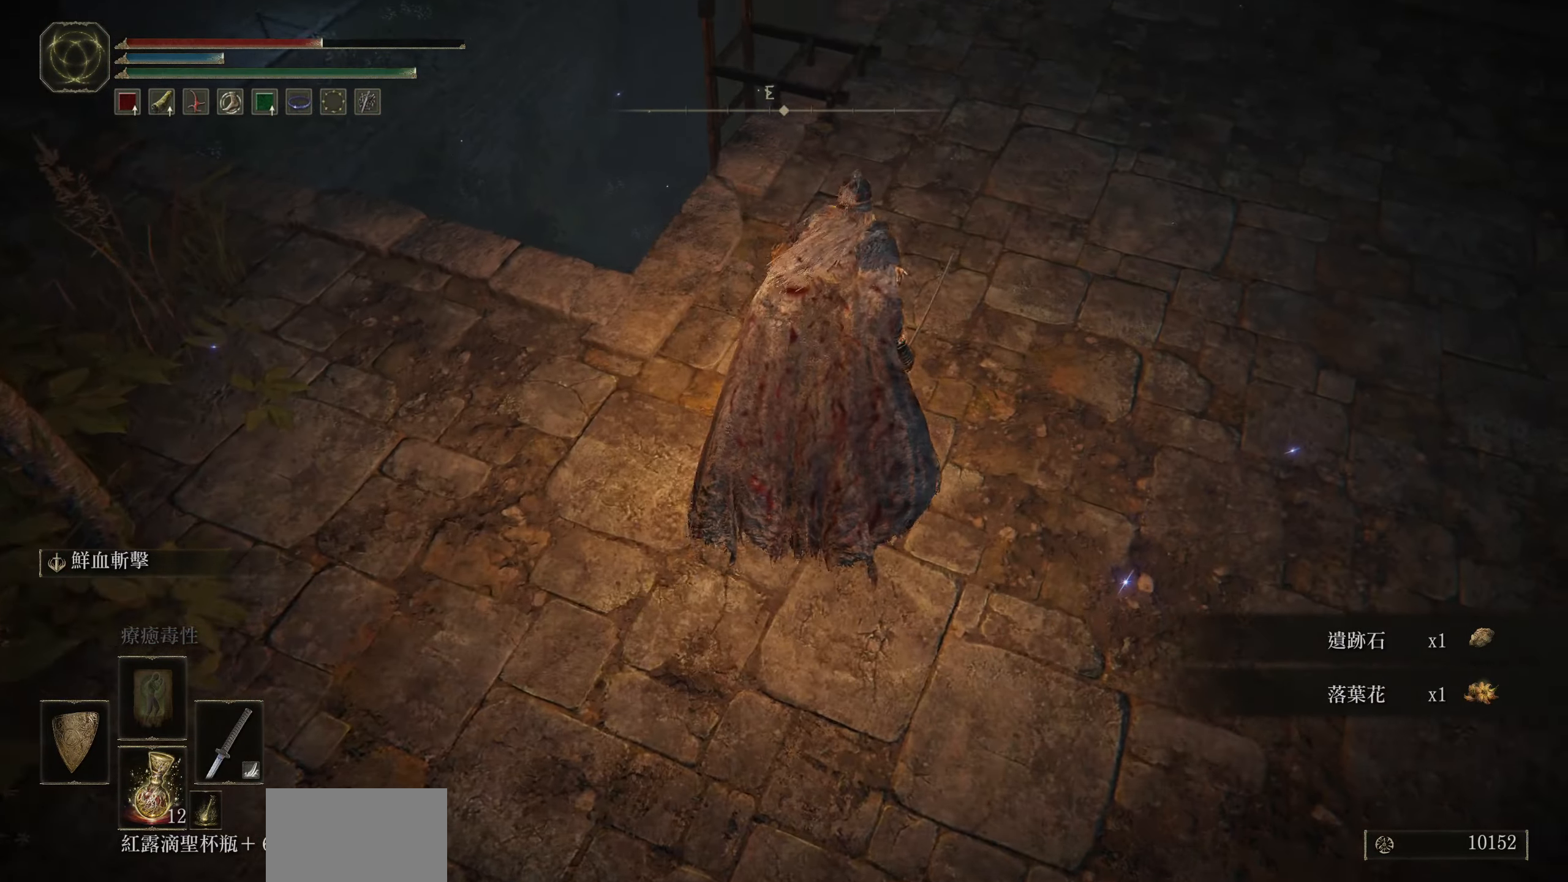
{"buttons": [], "left_stick": "up", "right_stick": "down", "events": [[450, "right_stick", "down"]]}
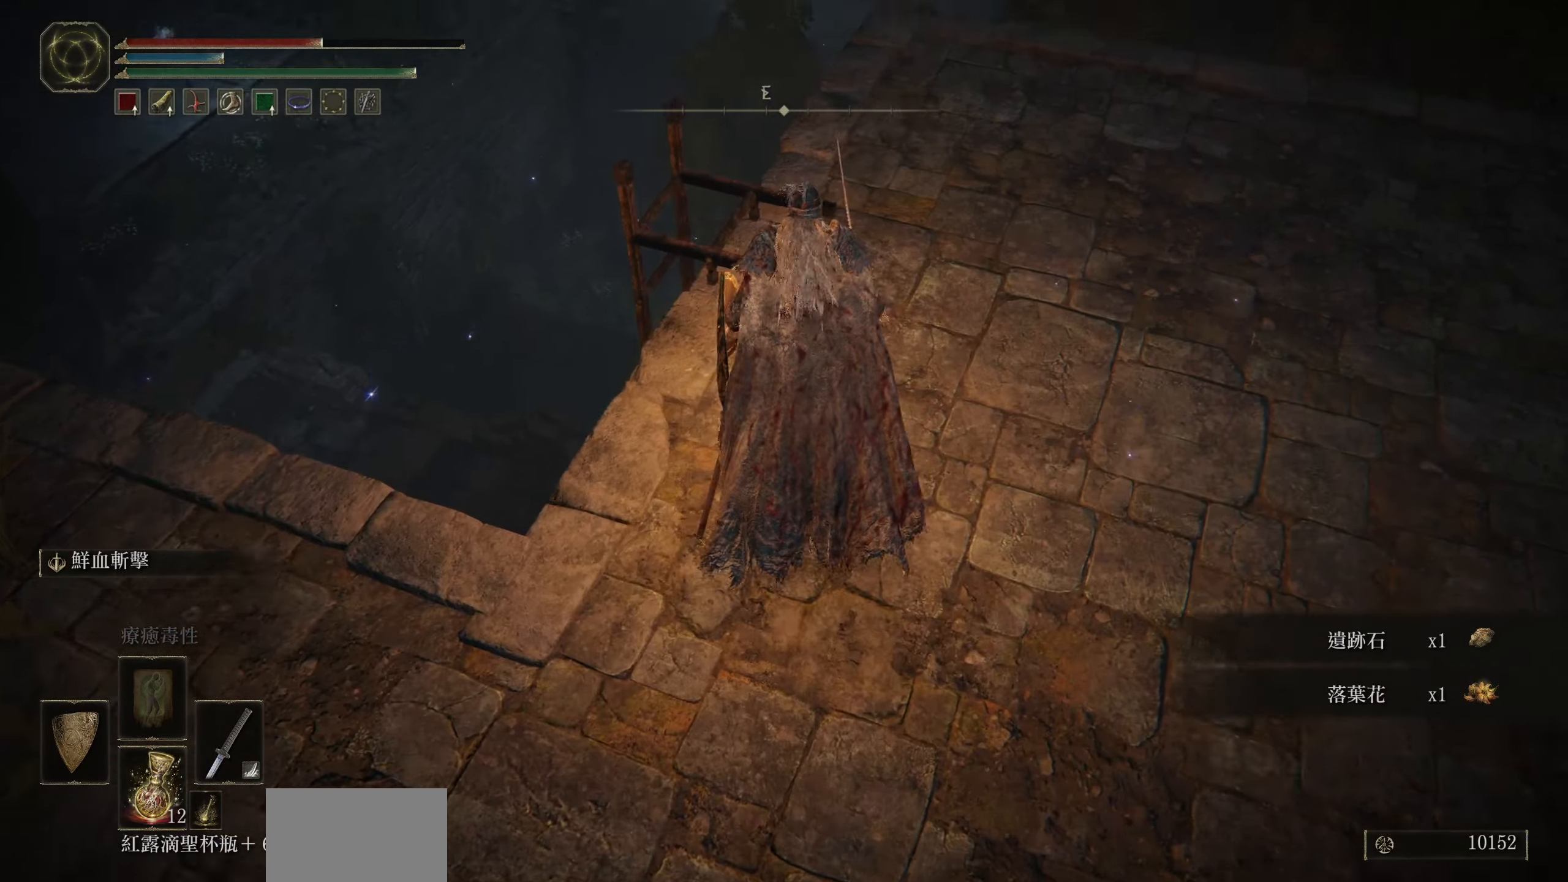
{"buttons": [], "left_stick": "center", "right_stick": "center", "events": [[250, "right_stick", "center"], [367, "left_stick", "center"]]}
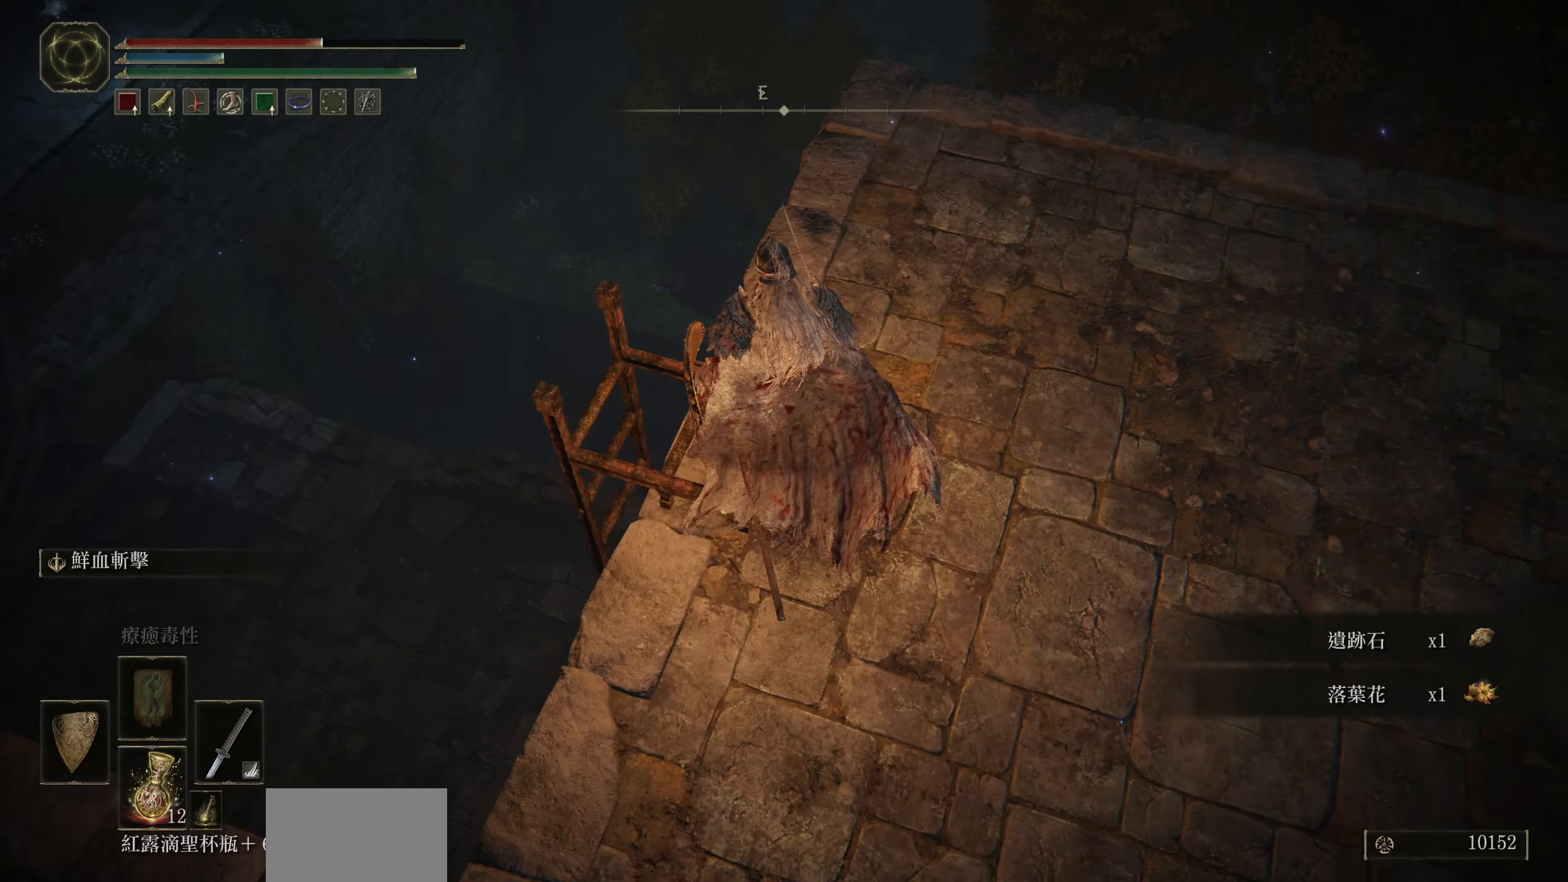
{"buttons": [], "left_stick": "center", "right_stick": "down-left", "events": [[217, "left_stick", "left"], [250, "right_stick", "down-left"], [333, "left_stick", "center"]]}
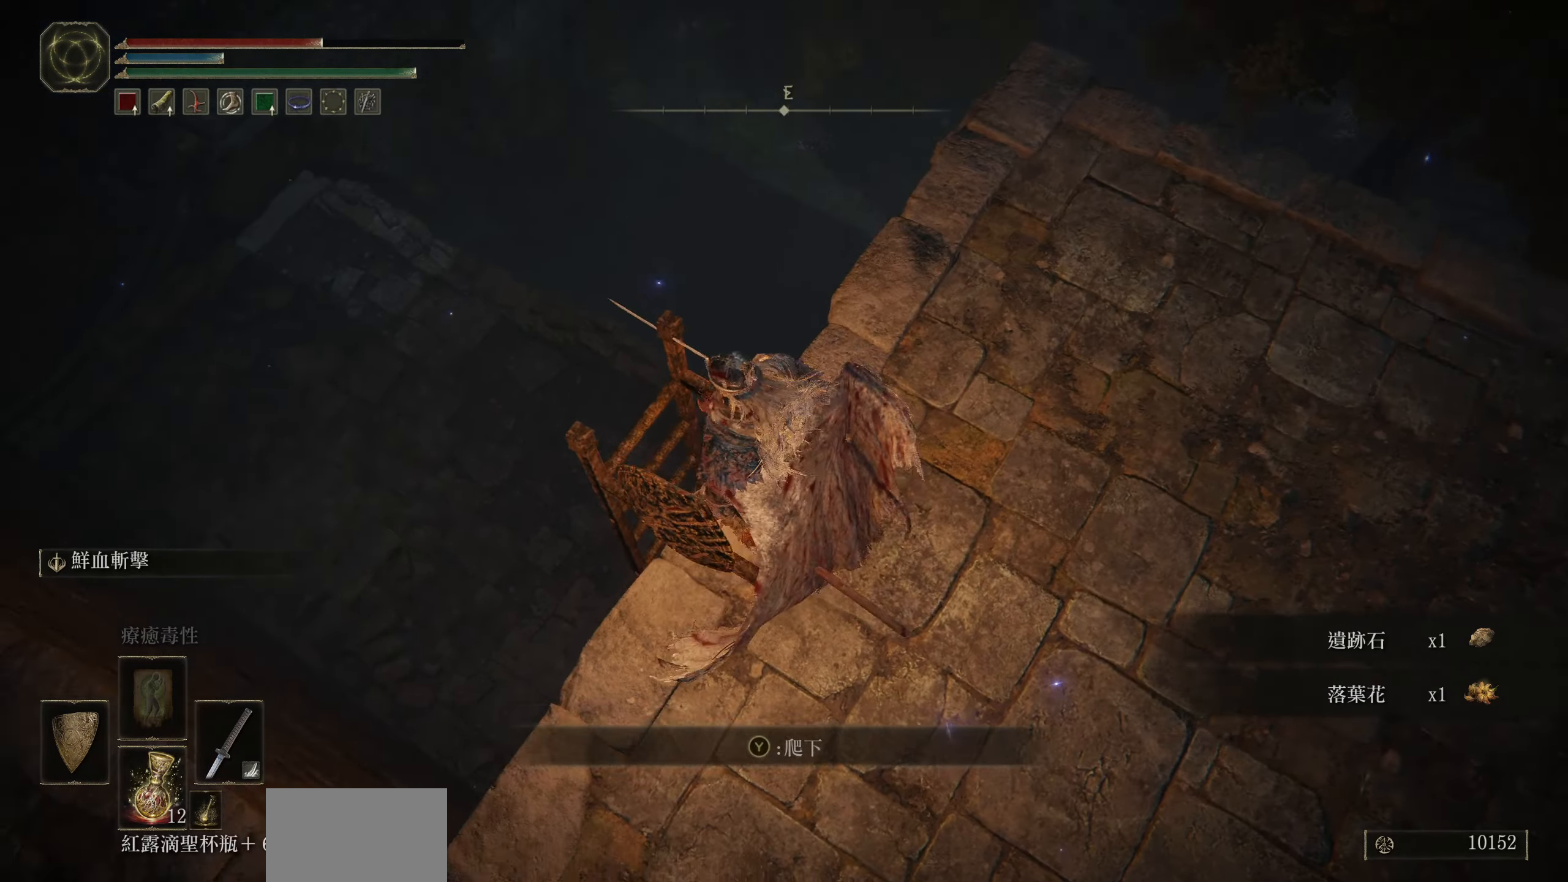
{"buttons": [], "left_stick": "center", "right_stick": "left", "events": [[333, "right_stick", "left"]]}
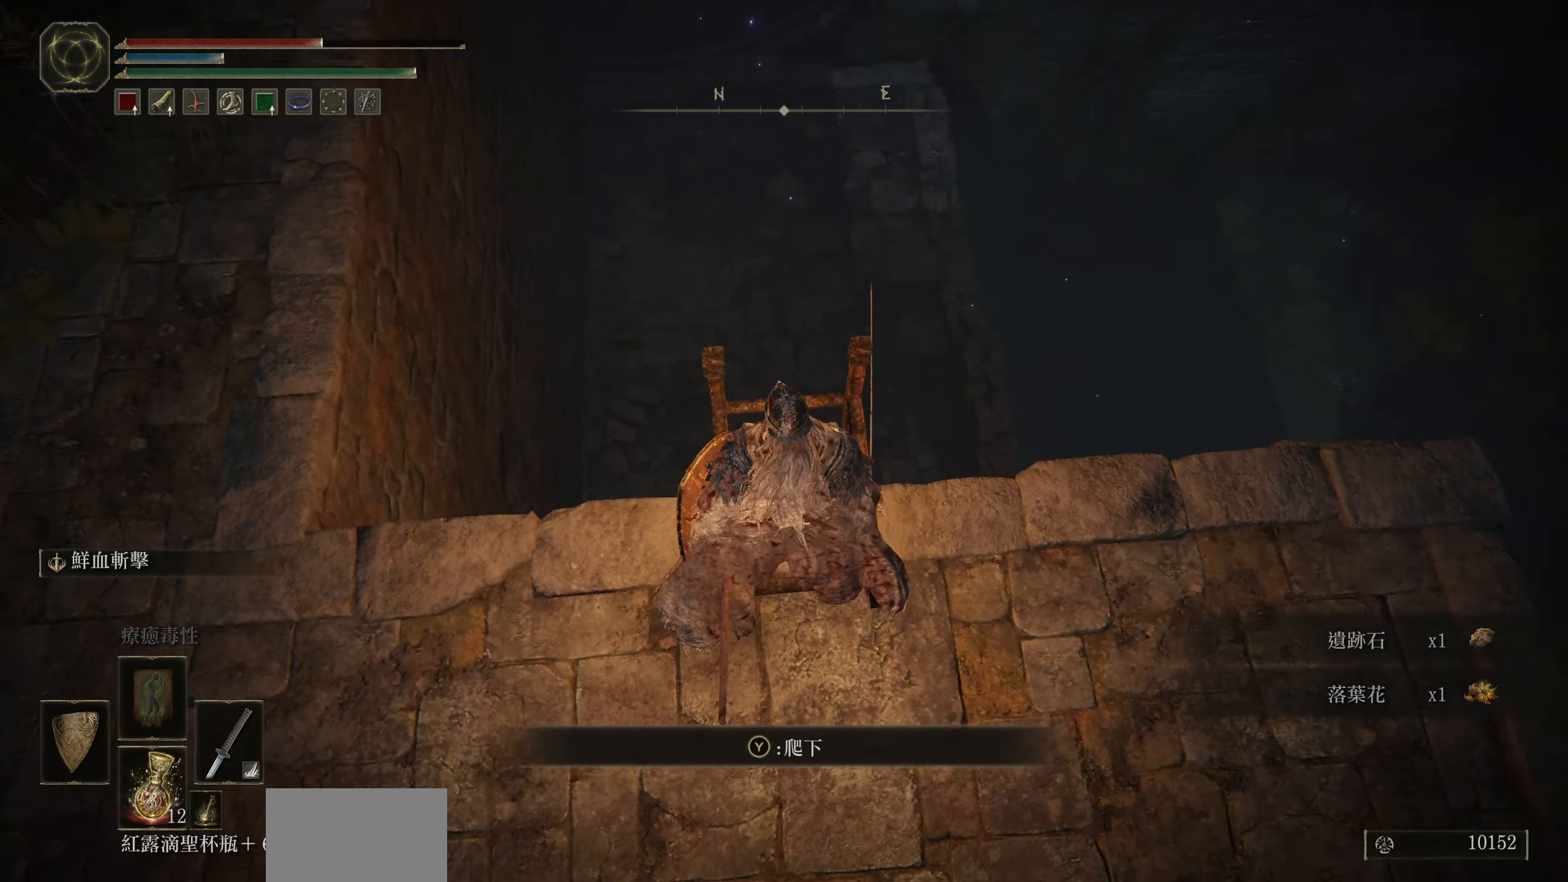
{"buttons": [], "left_stick": "center", "right_stick": "center", "events": [[333, "right_stick", "up"], [450, "right_stick", "center"]]}
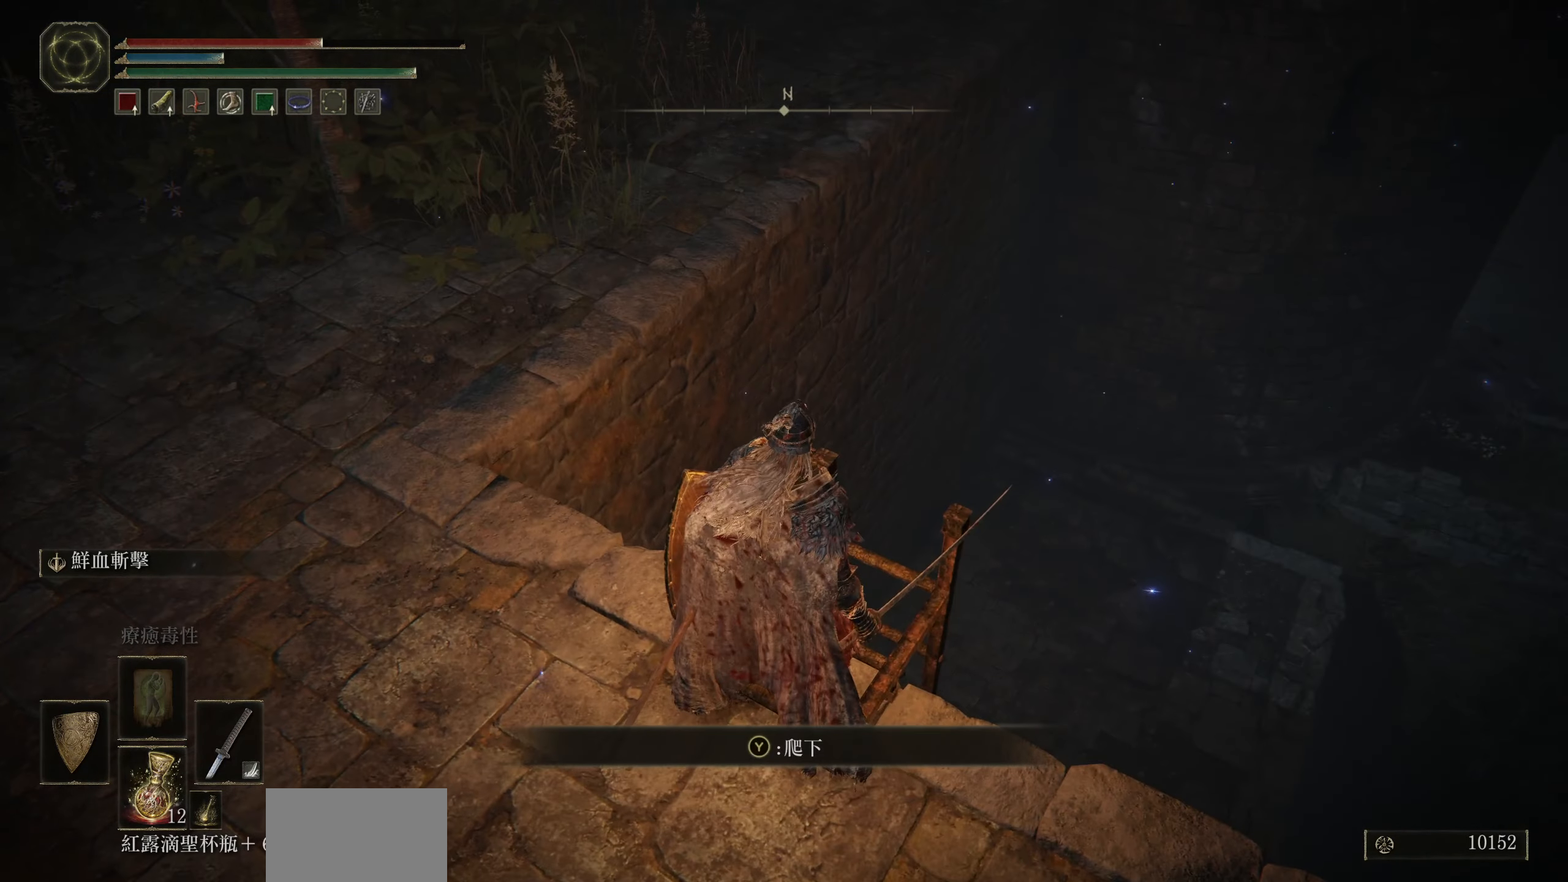
{"buttons": [], "left_stick": "center", "right_stick": "center", "events": []}
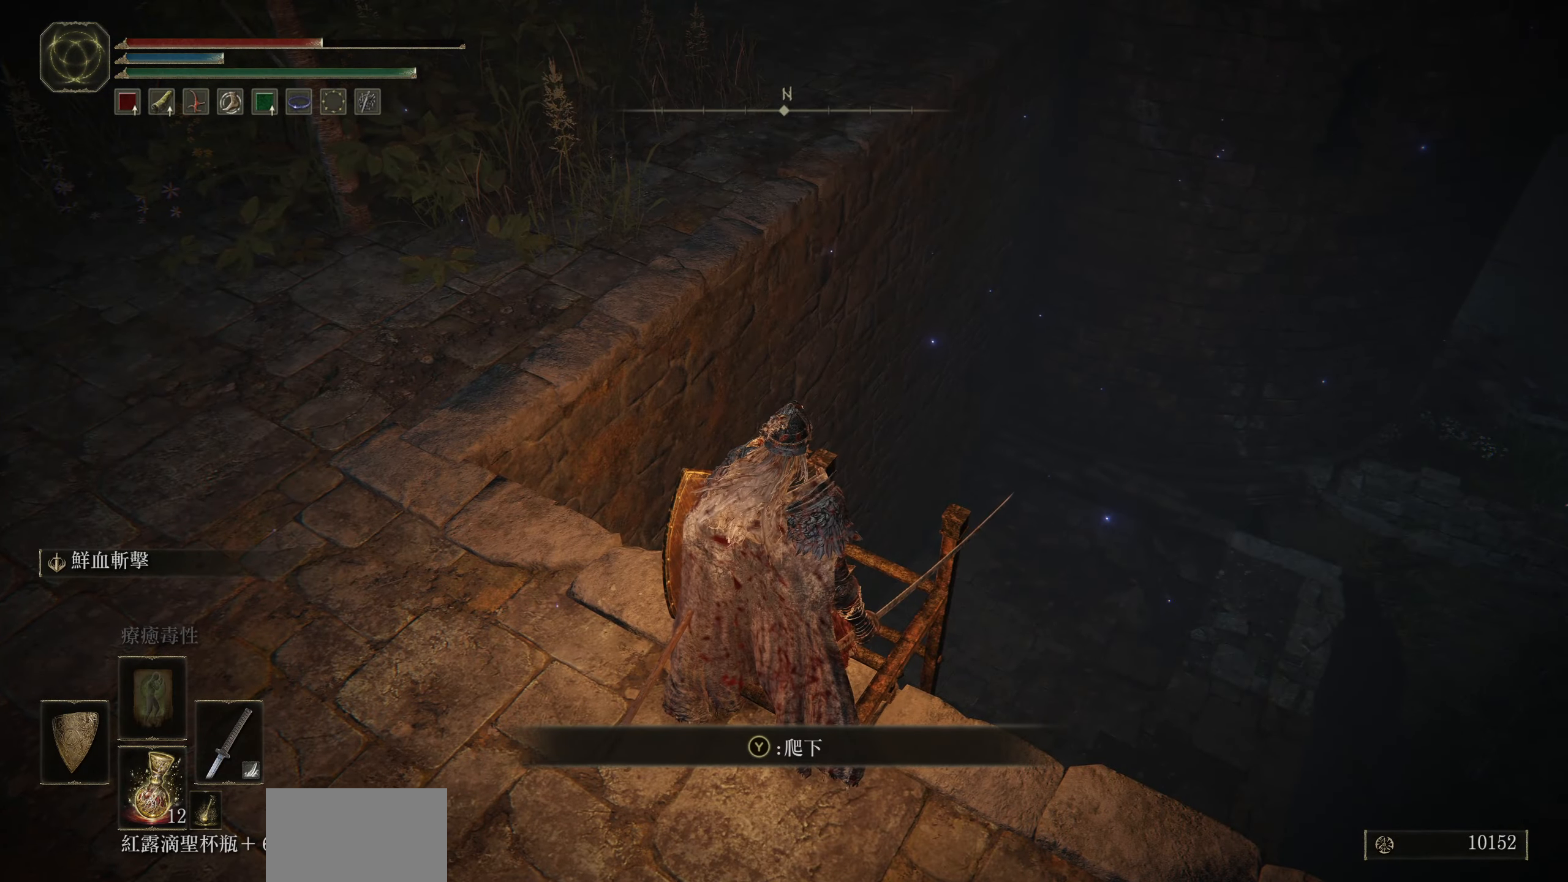
{"buttons": [], "left_stick": "center", "right_stick": "right", "events": [[17, "right_stick", "right"]]}
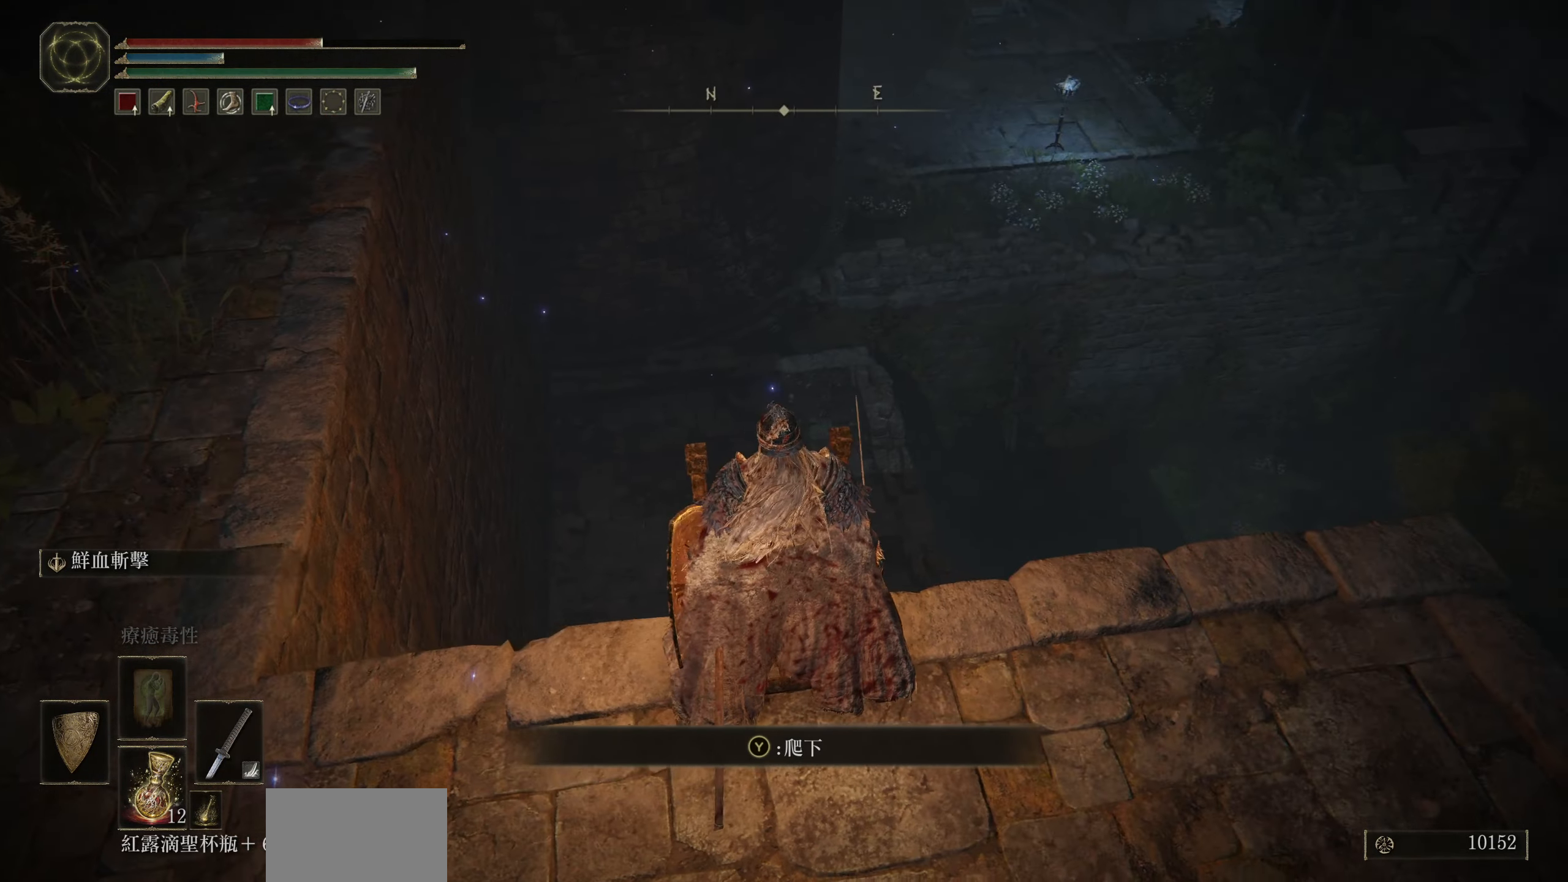
{"buttons": [], "left_stick": "center", "right_stick": "center", "events": [[150, "right_stick", "up-right"], [417, "right_stick", "center"]]}
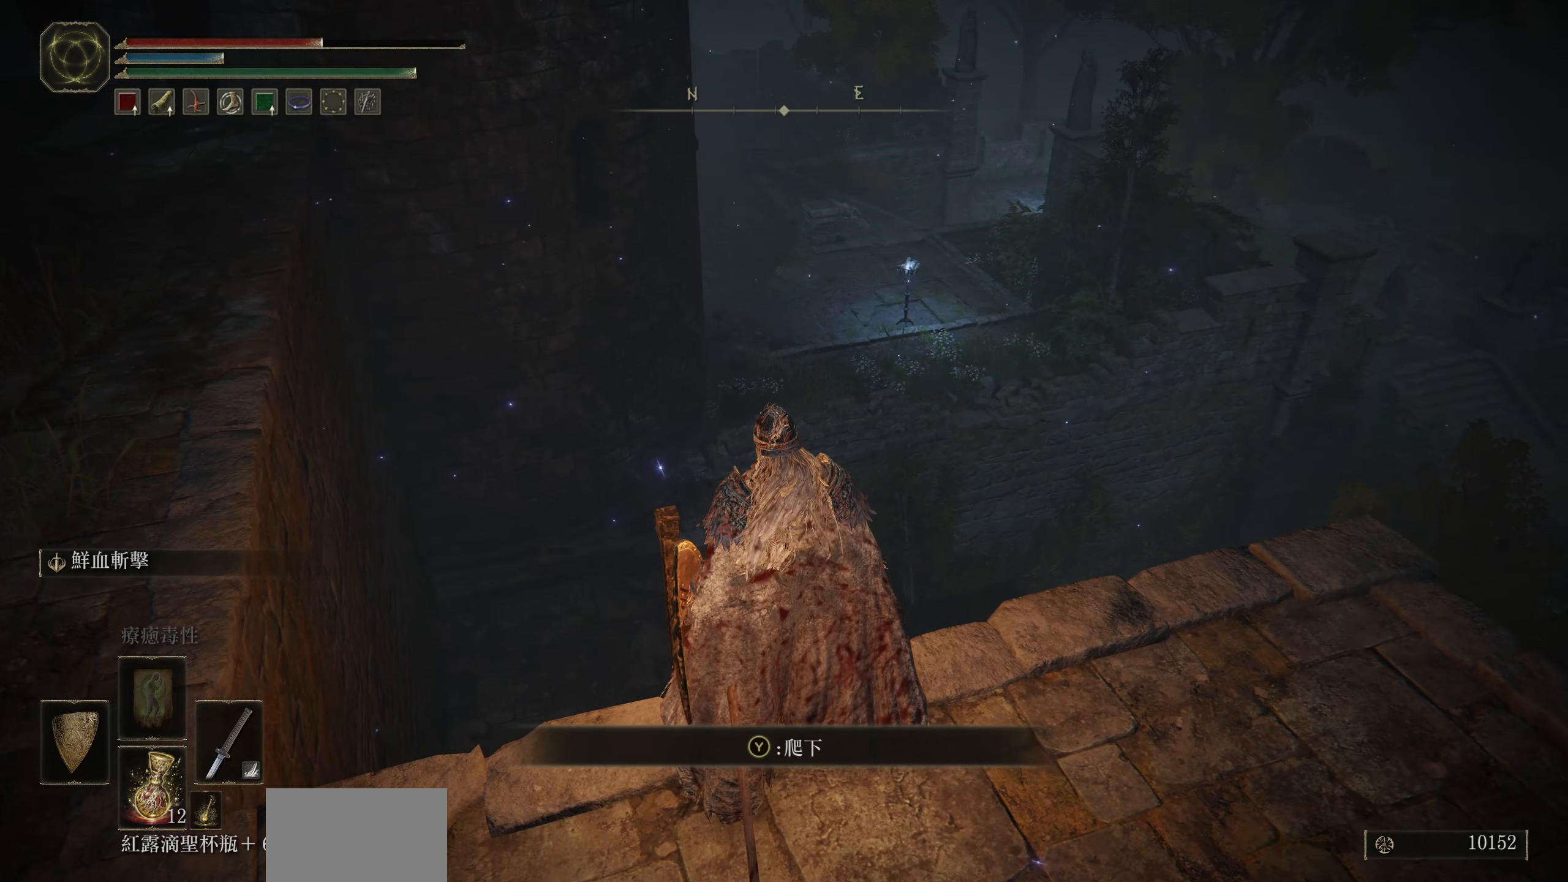
{"buttons": [], "left_stick": "center", "right_stick": "center", "events": []}
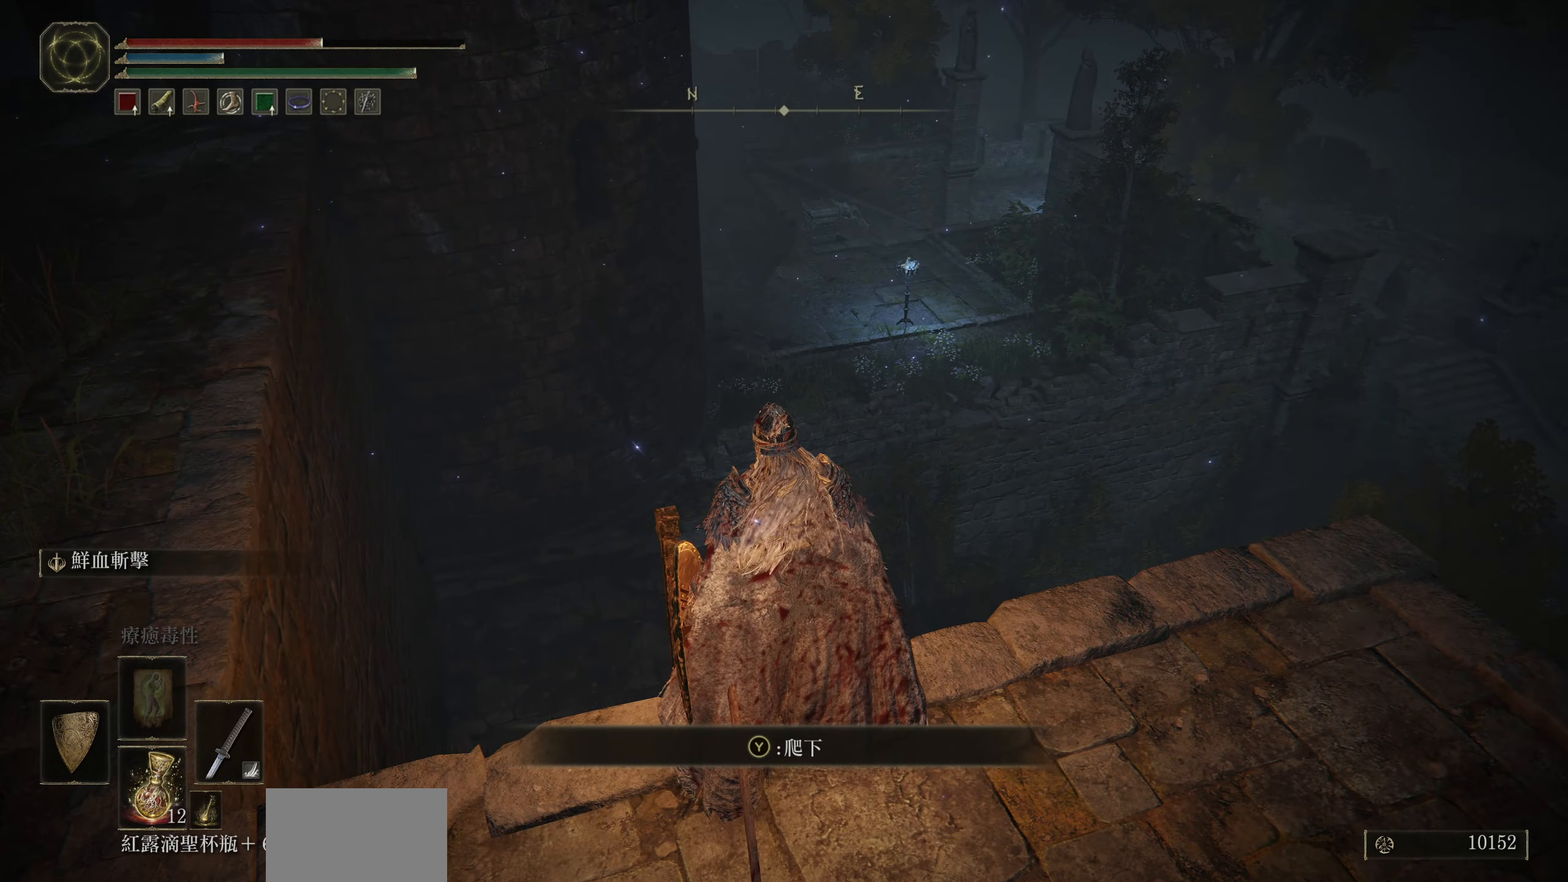
{"buttons": [], "left_stick": "center", "right_stick": "center", "events": []}
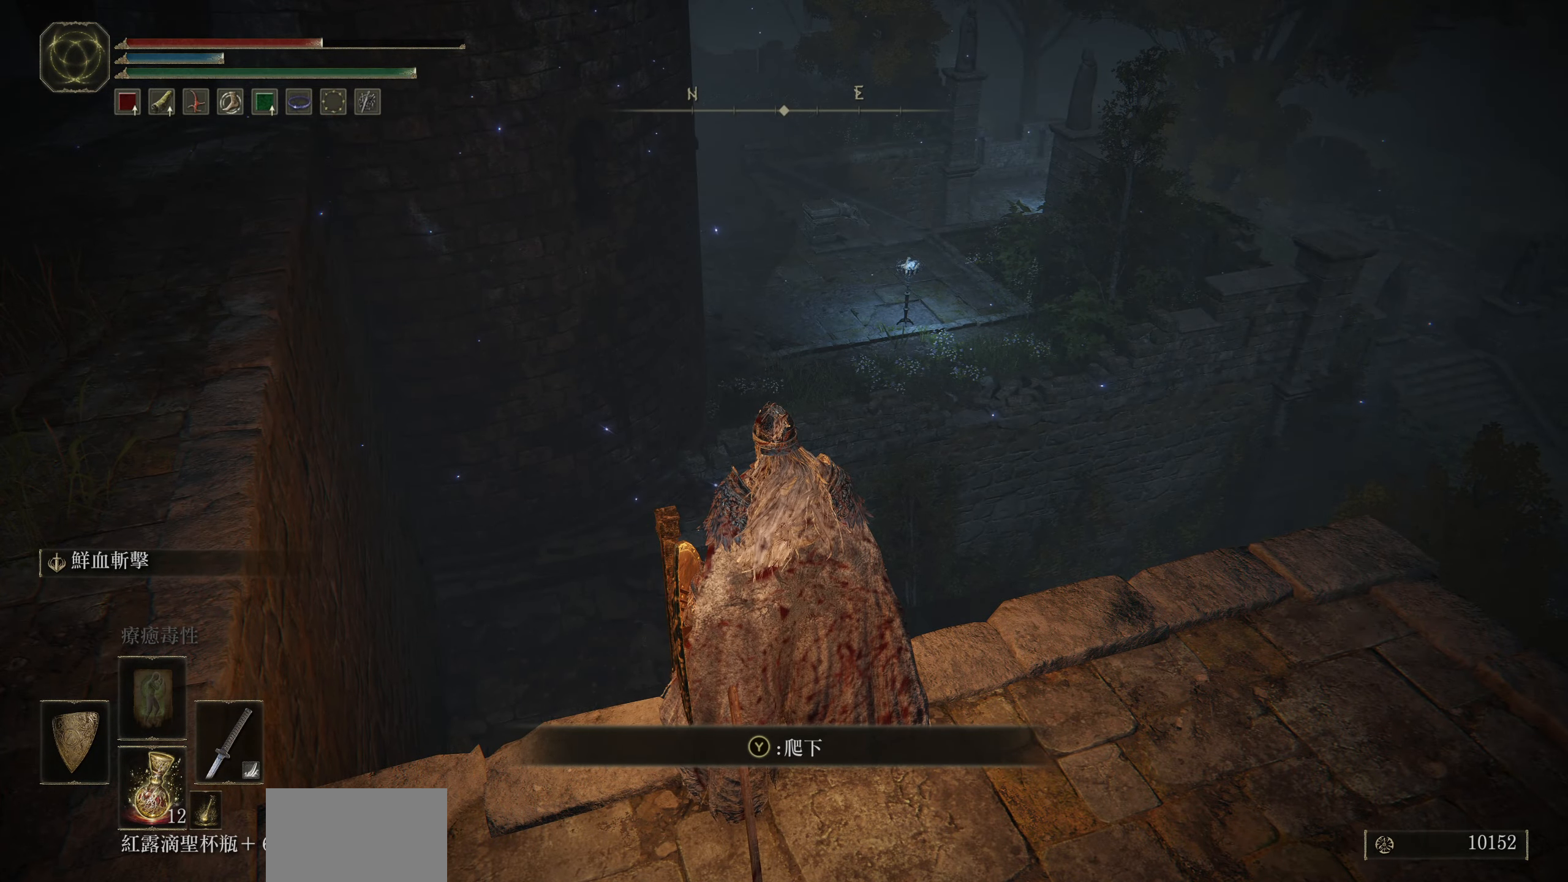
{"buttons": [], "left_stick": "center", "right_stick": "right", "events": [[33, "right_stick", "right"]]}
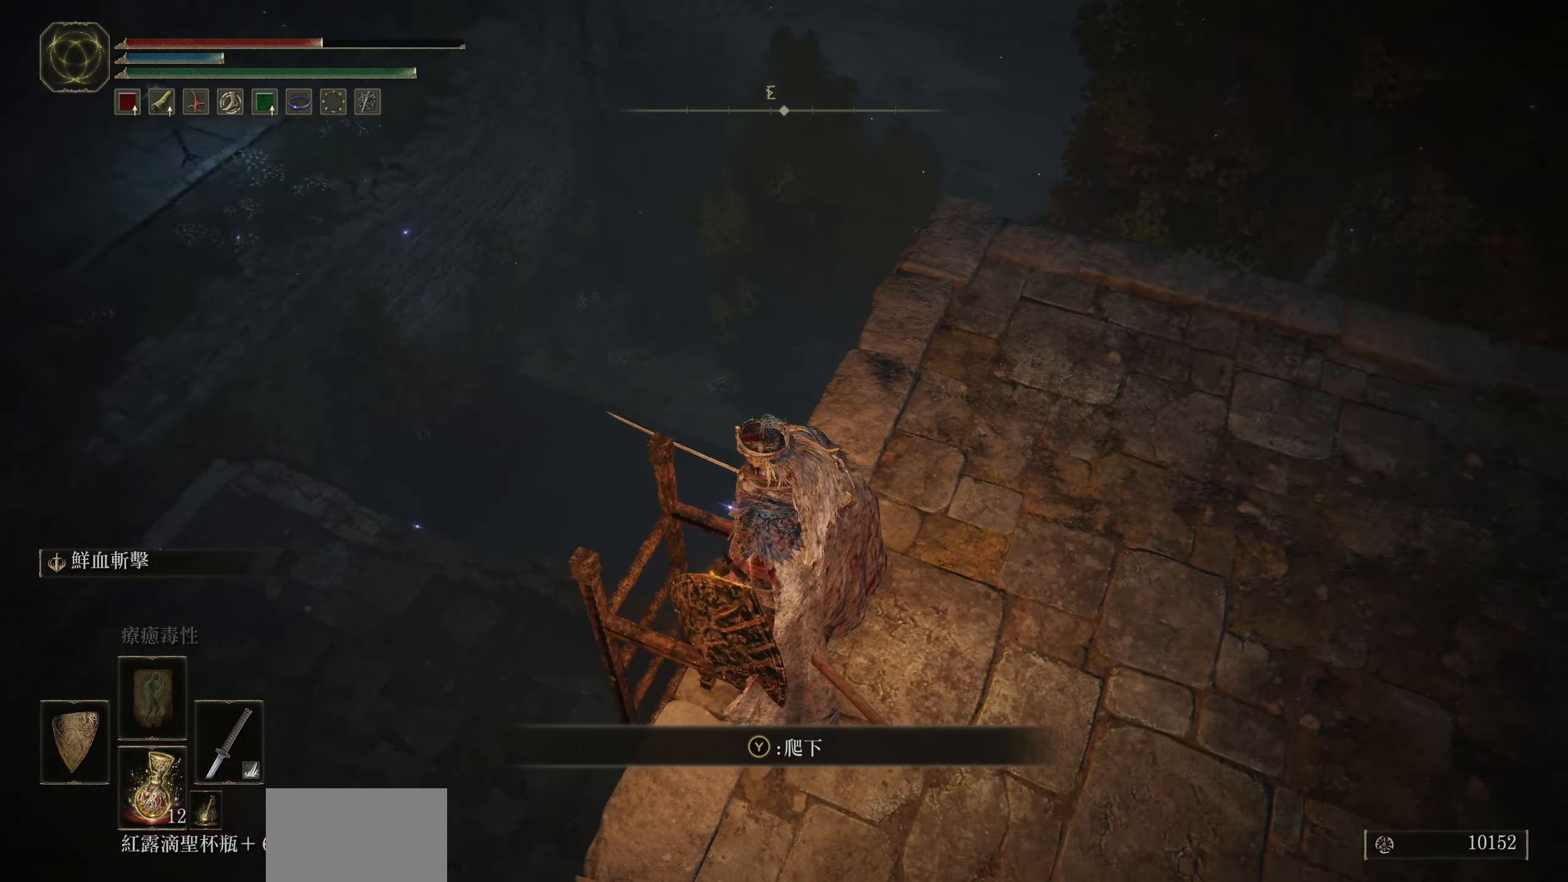
{"buttons": [], "left_stick": "center", "right_stick": "right", "events": []}
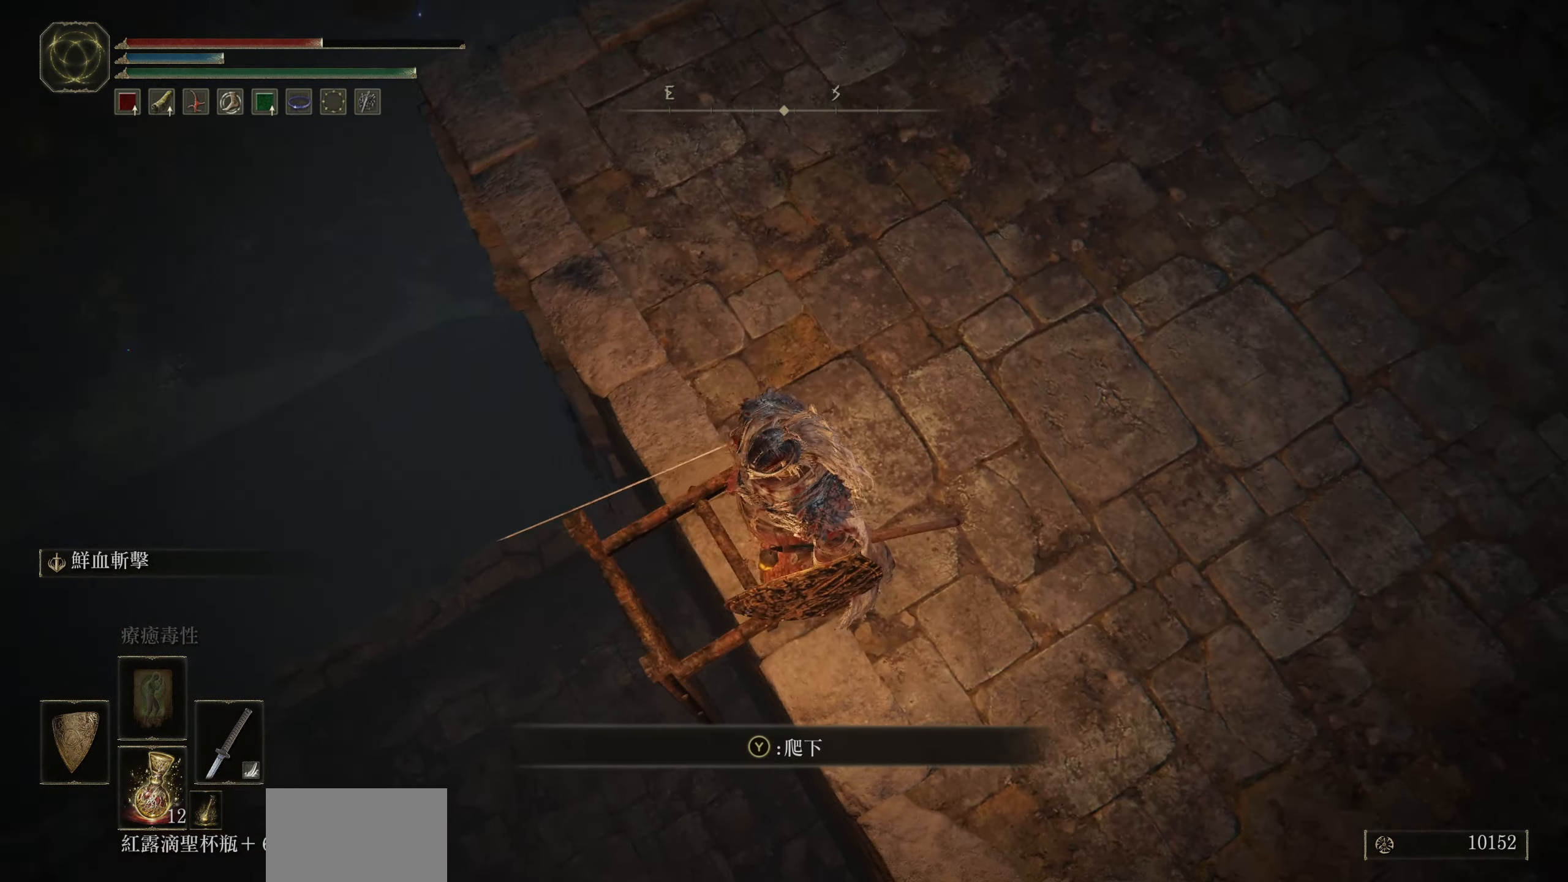
{"buttons": [], "left_stick": "center", "right_stick": "right", "events": []}
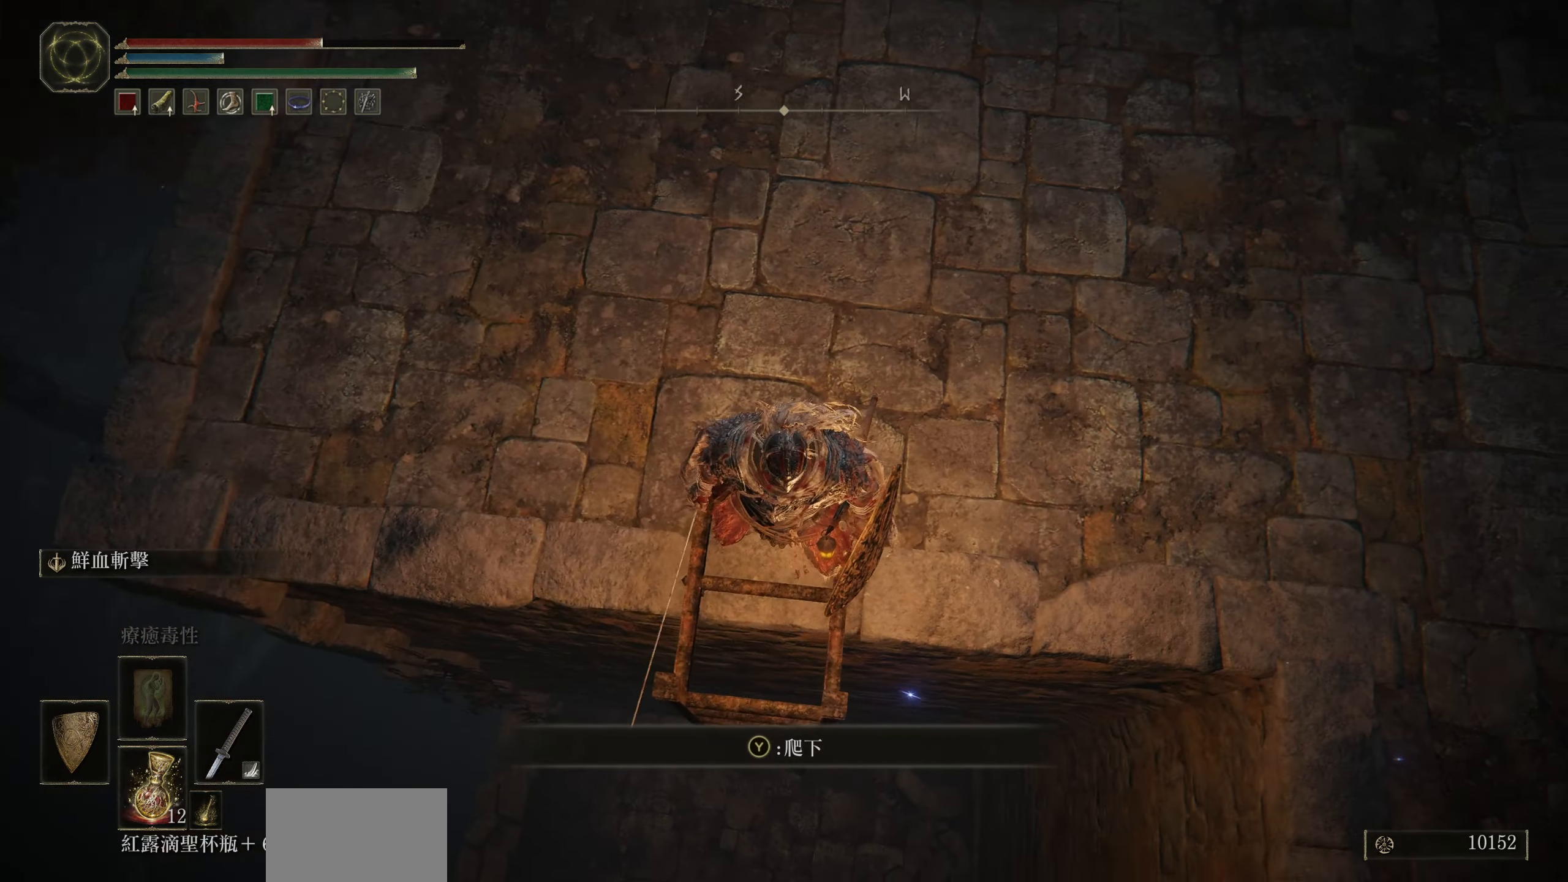
{"buttons": [], "left_stick": "center", "right_stick": "right", "events": []}
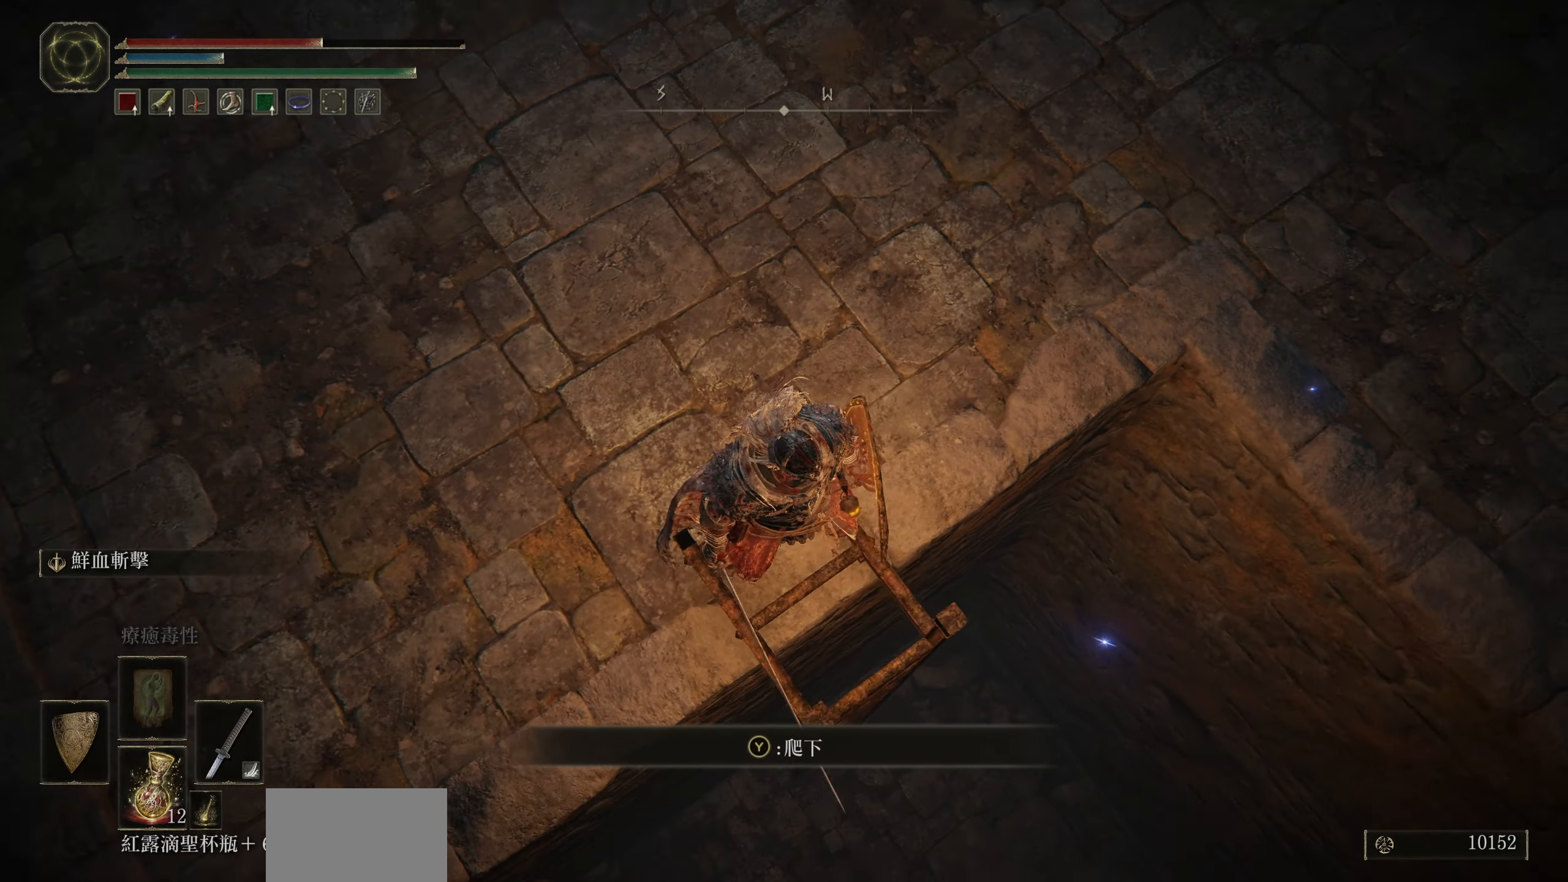
{"buttons": [], "left_stick": "center", "right_stick": "right", "events": []}
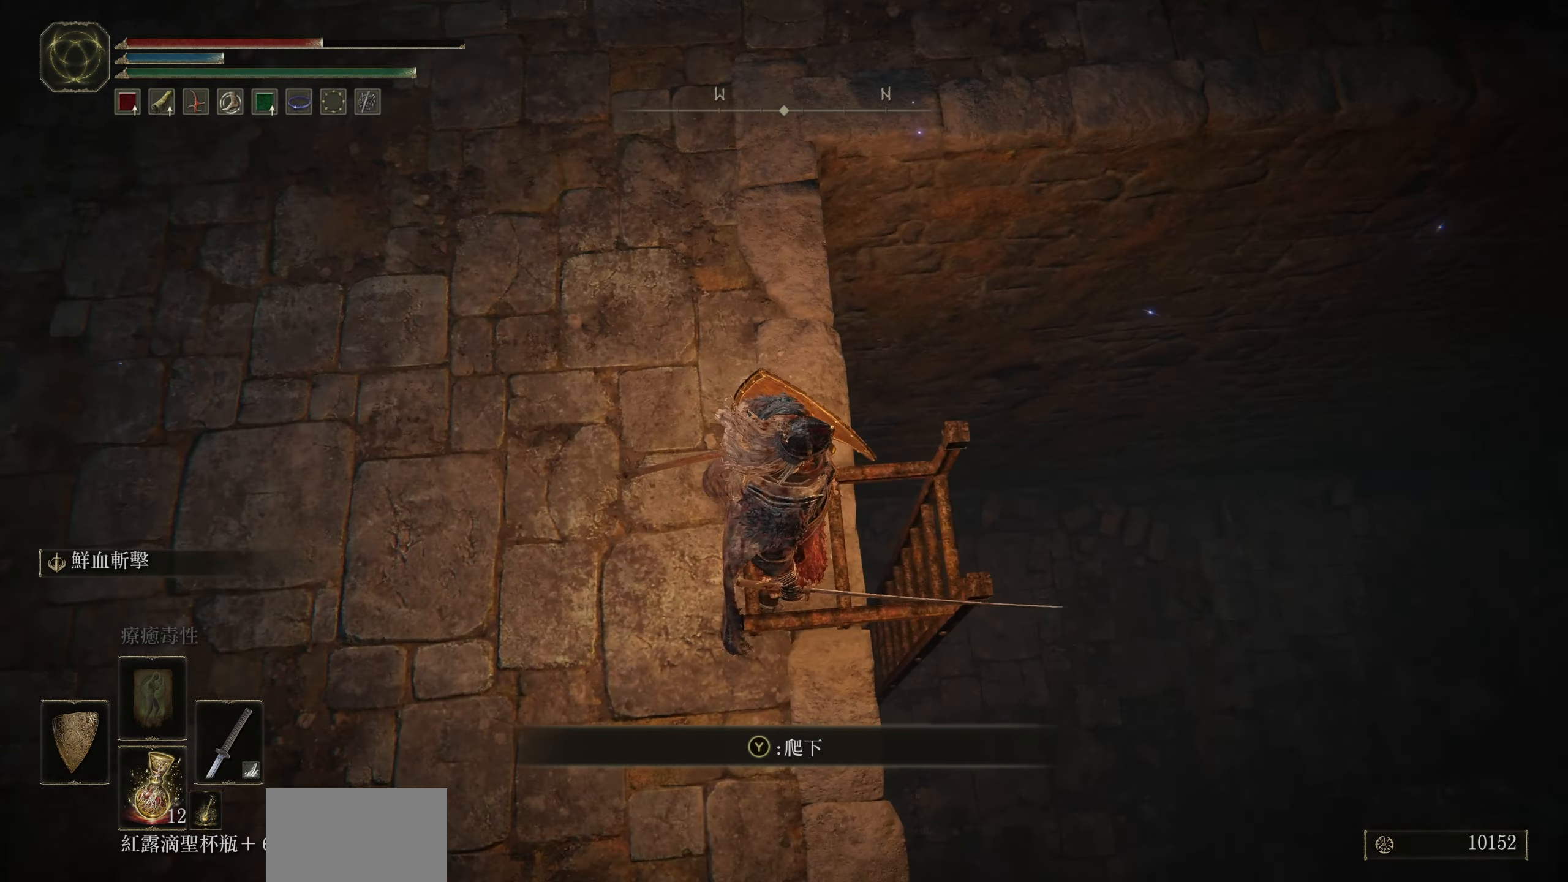
{"buttons": [], "left_stick": "center", "right_stick": "up-right", "events": [[384, "right_stick", "up-right"]]}
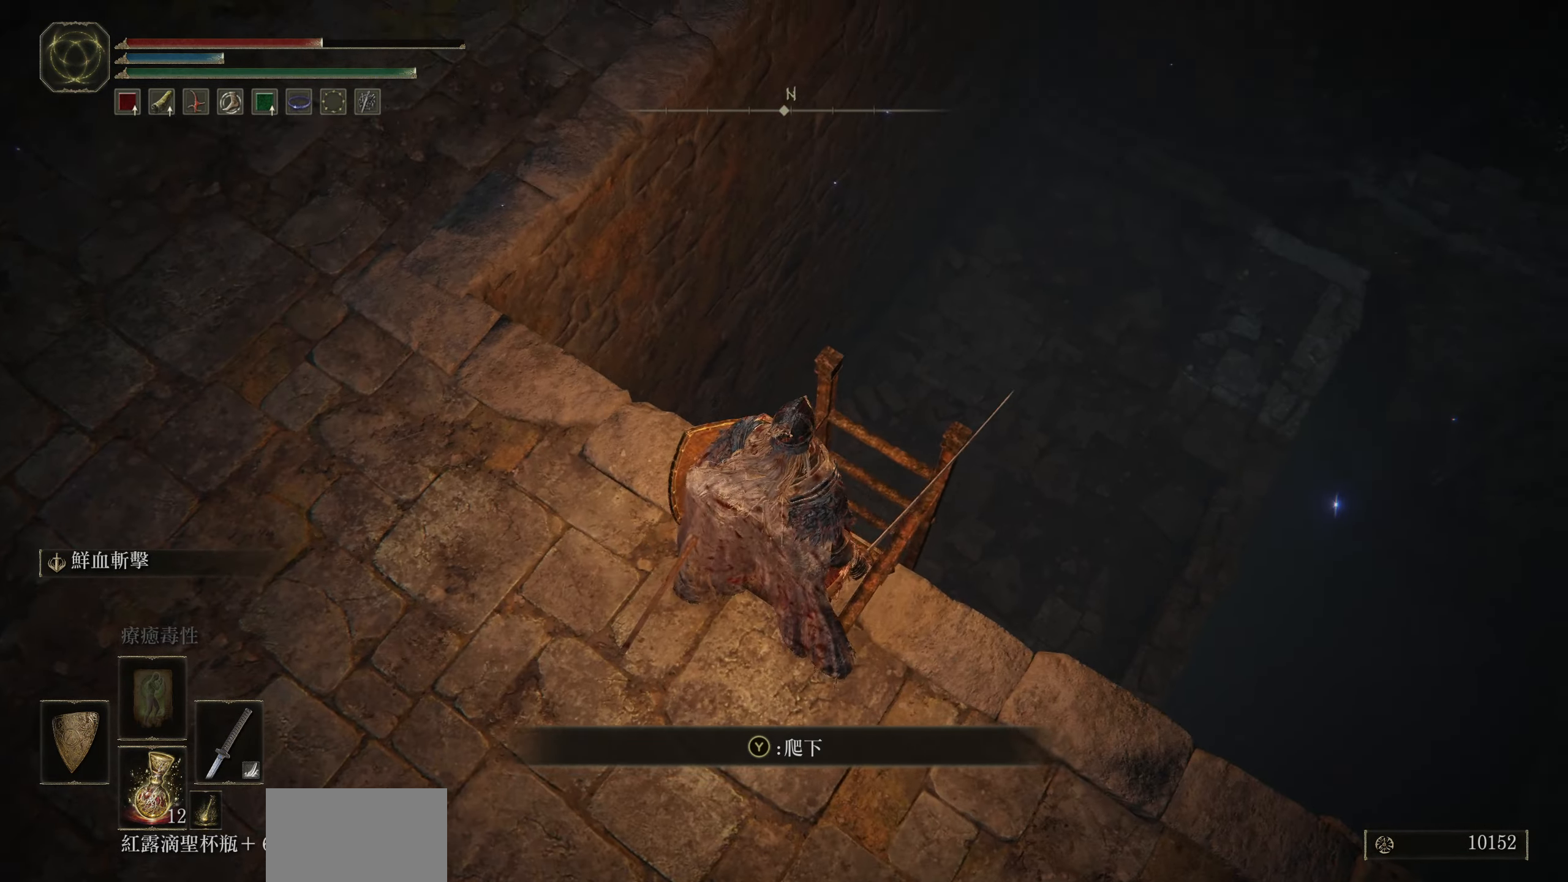
{"buttons": [], "left_stick": "center", "right_stick": "center", "events": [[100, "right_stick", "up"], [250, "right_stick", "center"]]}
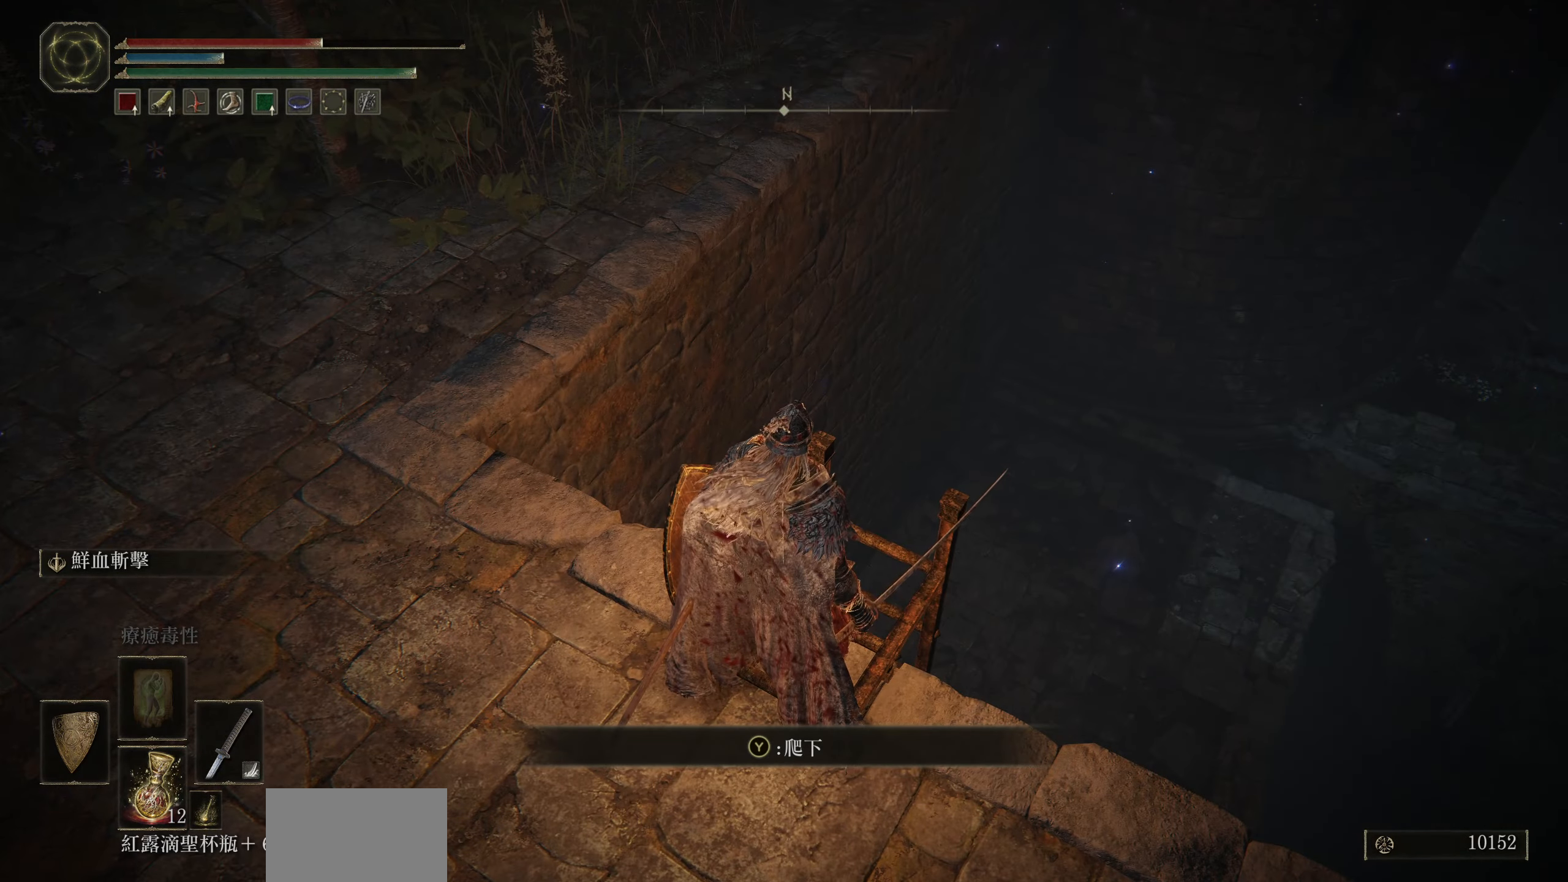
{"buttons": [], "left_stick": "center", "right_stick": "right", "events": [[317, "right_stick", "right"]]}
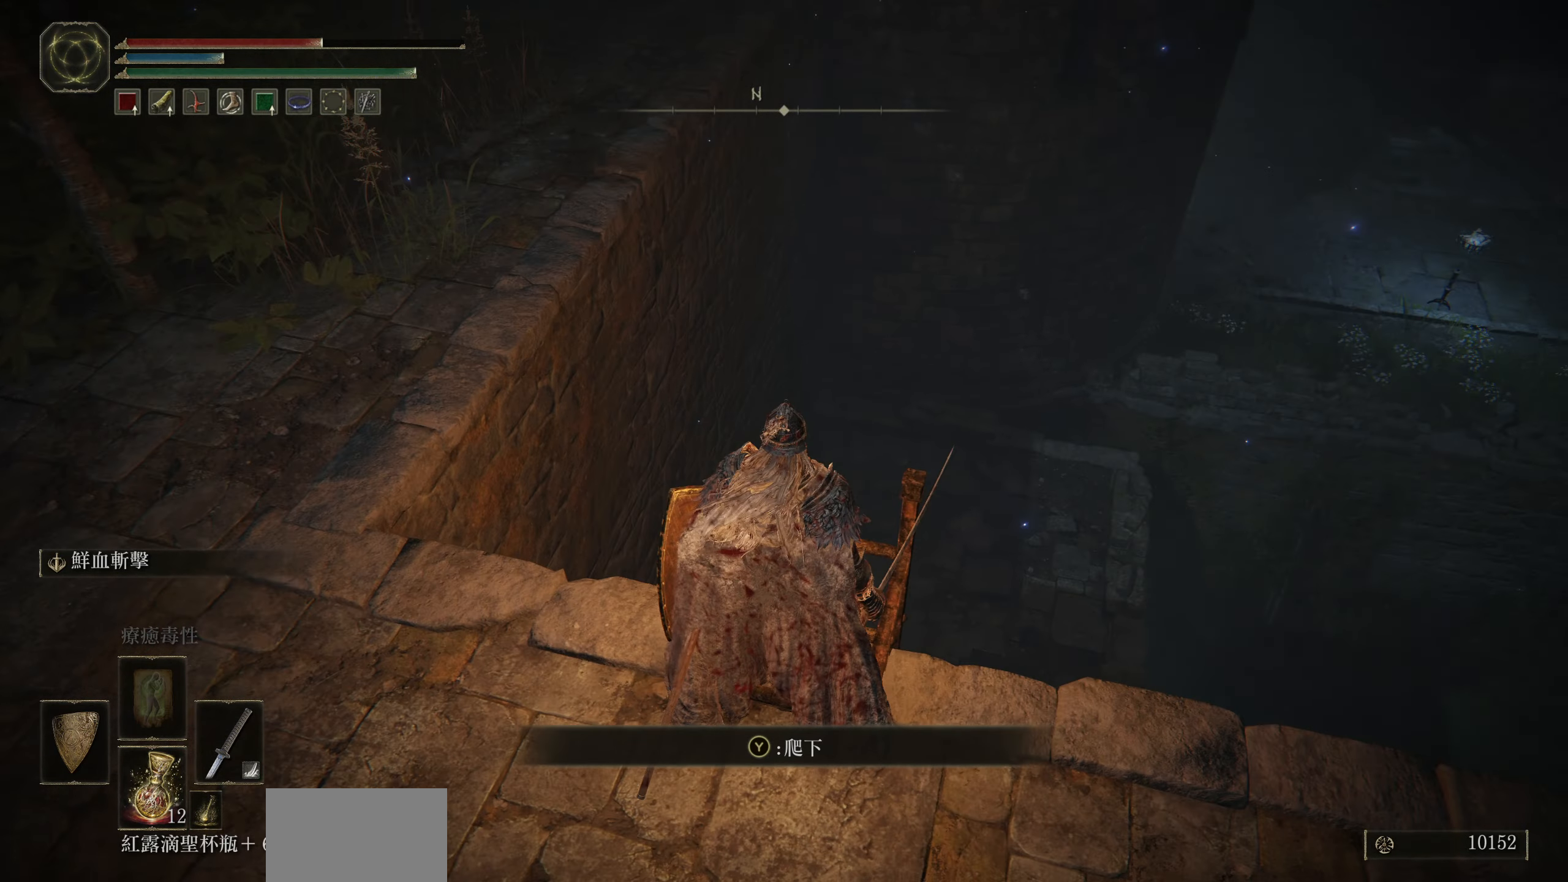
{"buttons": [], "left_stick": "center", "right_stick": "center", "events": [[100, "right_stick", "up-right"], [200, "right_stick", "center"]]}
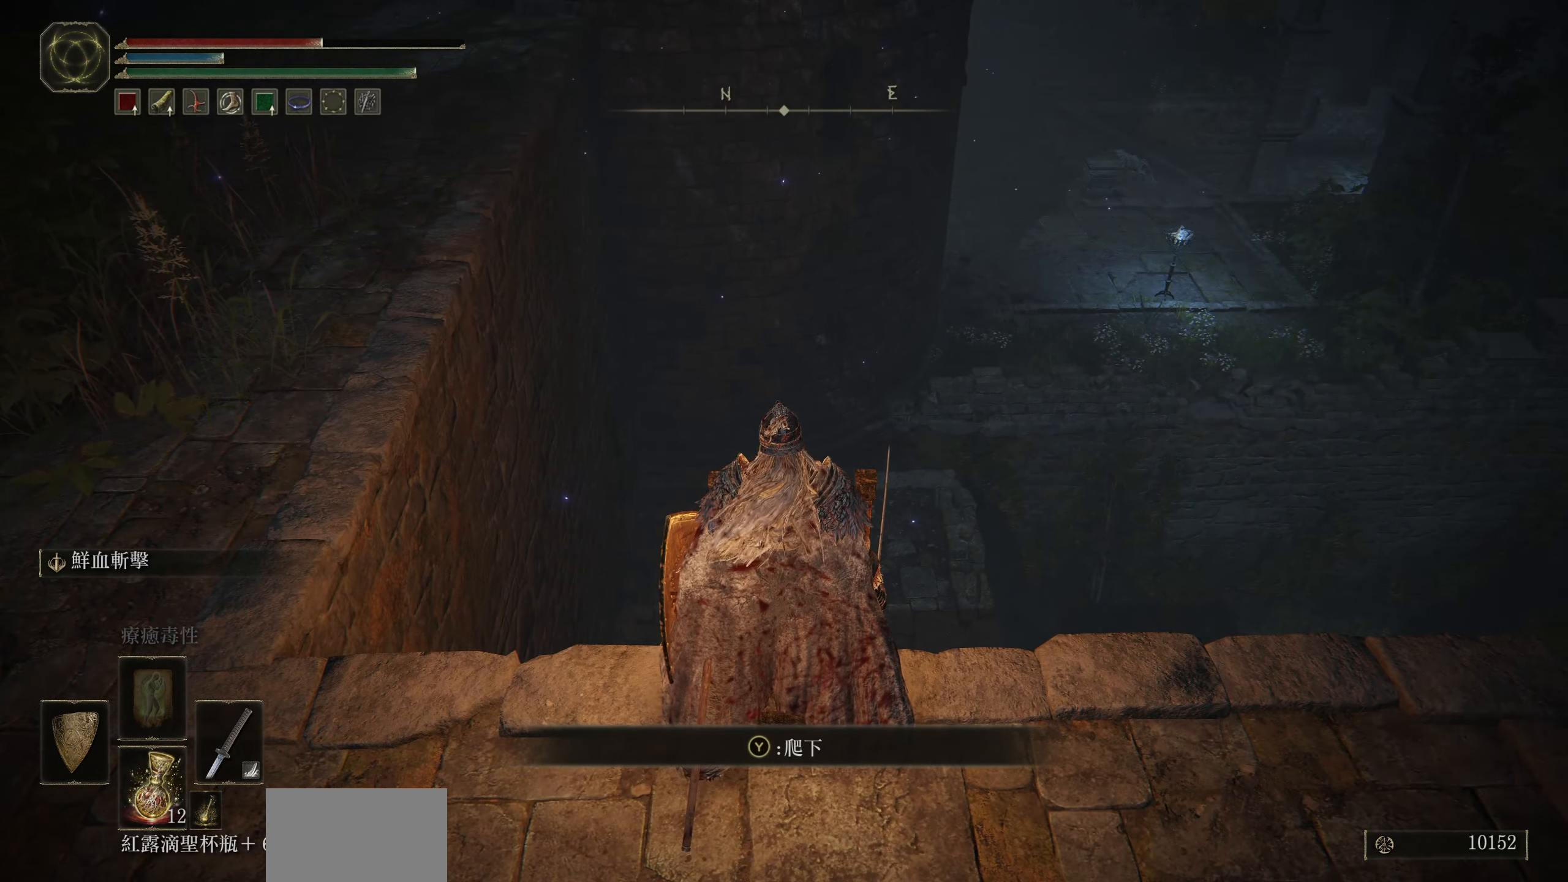
{"buttons": [], "left_stick": "center", "right_stick": "center", "events": []}
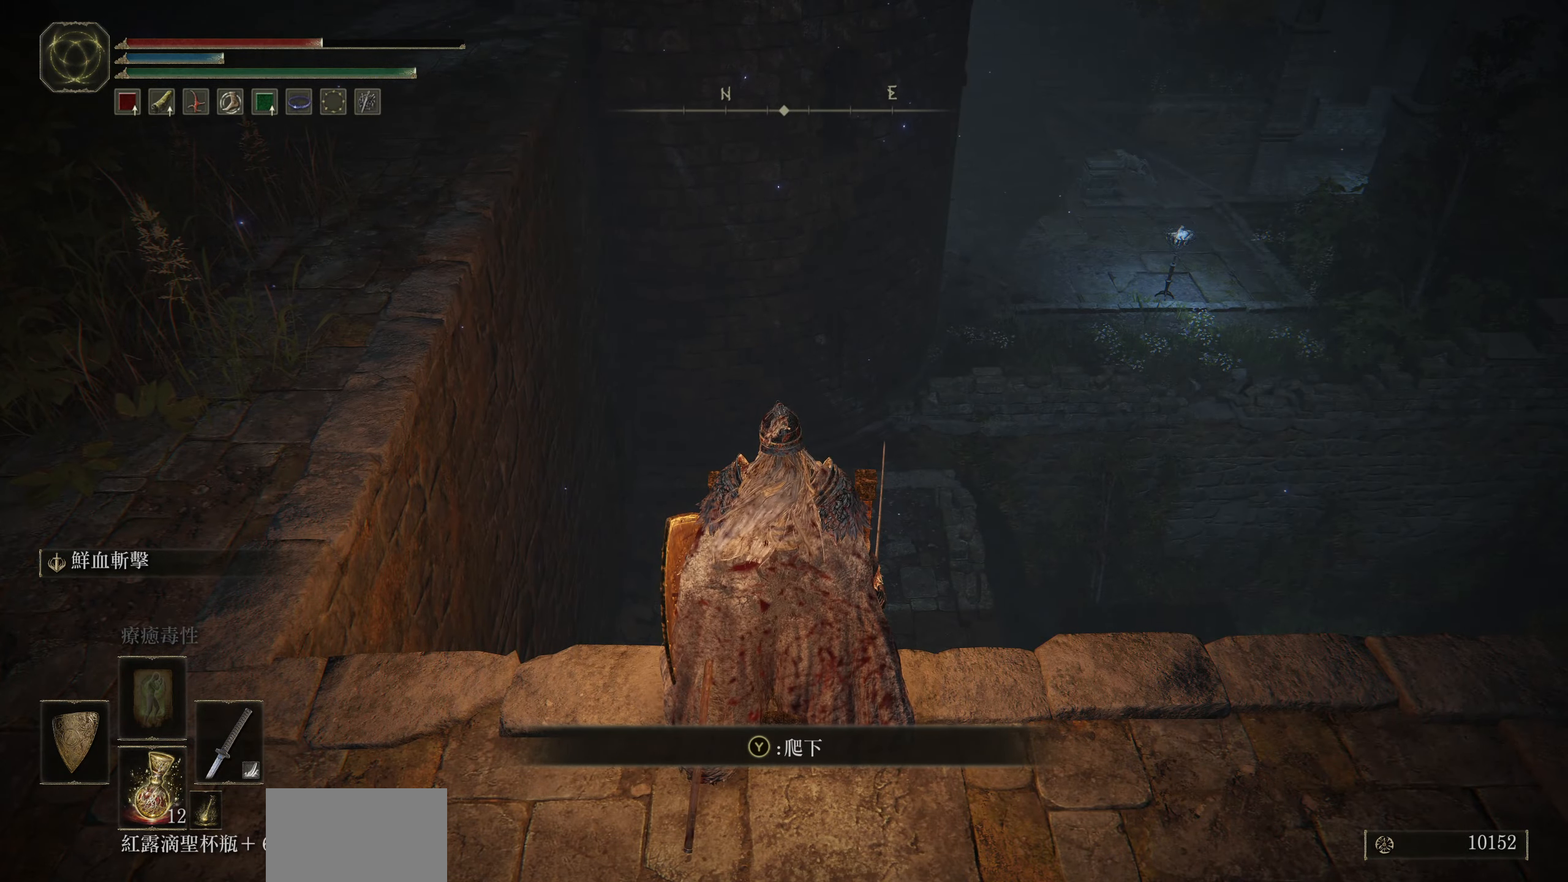
{"buttons": [], "left_stick": "center", "right_stick": "center", "events": [[167, "right_stick", "up"], [350, "right_stick", "center"]]}